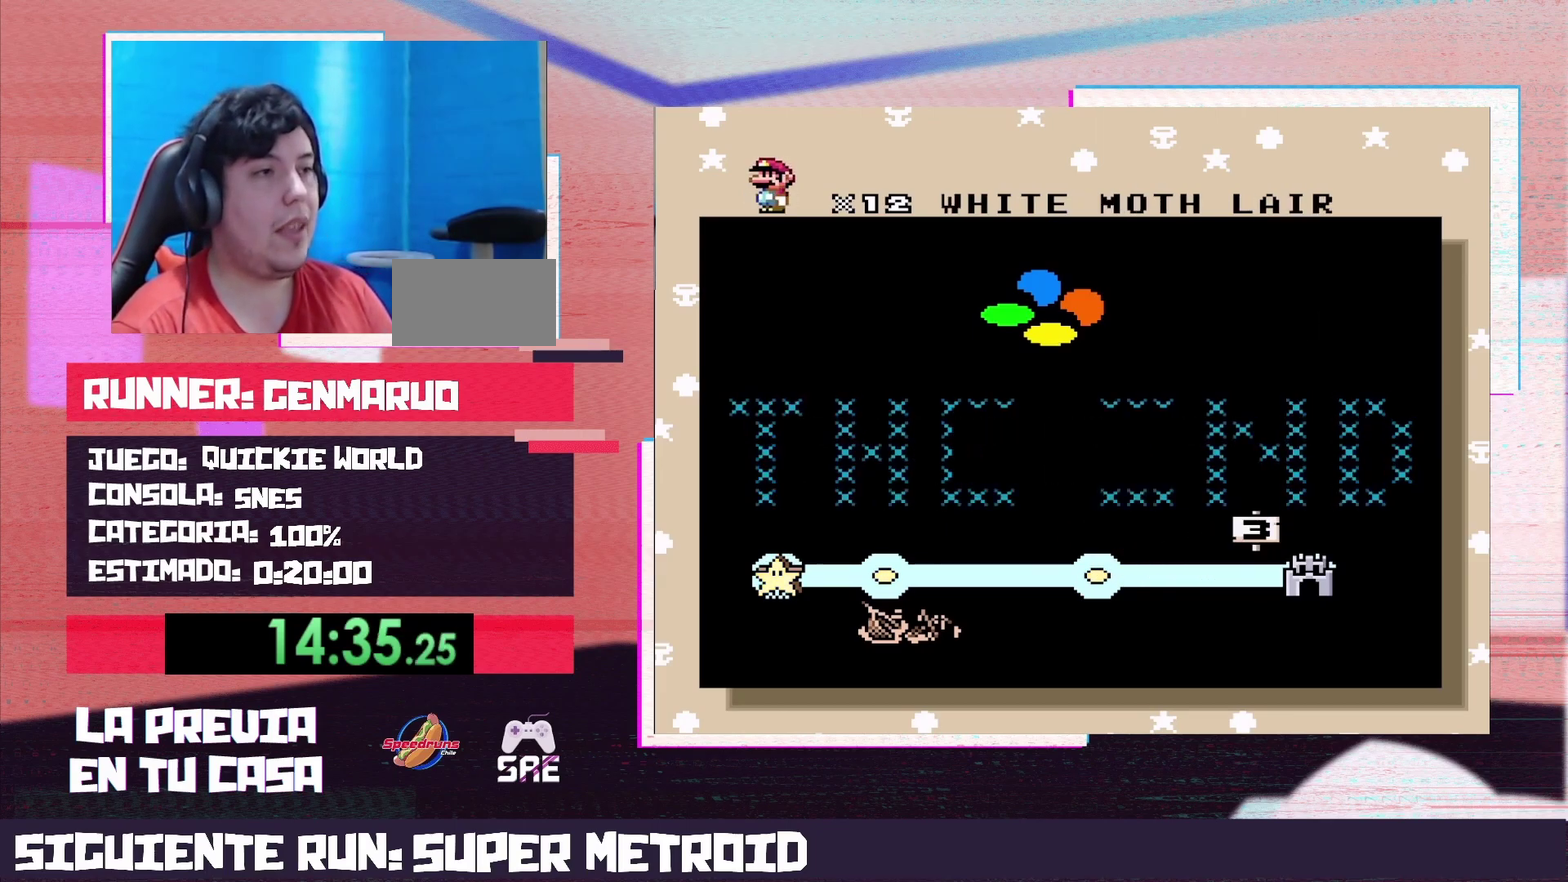
Gameplay with a controller (Nintendo layout); each line is a JSON object with the inputs held at the frame after it. "events" lists button and stick changes between this image and that frame as [ms after this image, input, new state], when the widget could be followed in between. Not read: L3 R3.
{"buttons": ["A", "B"], "events": [[17, "A", "up"], [50, "B", "down"], [117, "A", "down"], [117, "B", "up"], [167, "A", "up"], [200, "B", "down"], [250, "A", "down"], [250, "B", "up"], [300, "A", "up"], [350, "B", "down"], [367, "A", "down"], [417, "A", "up"], [417, "B", "up"], [467, "B", "down"], [500, "A", "down"]]}
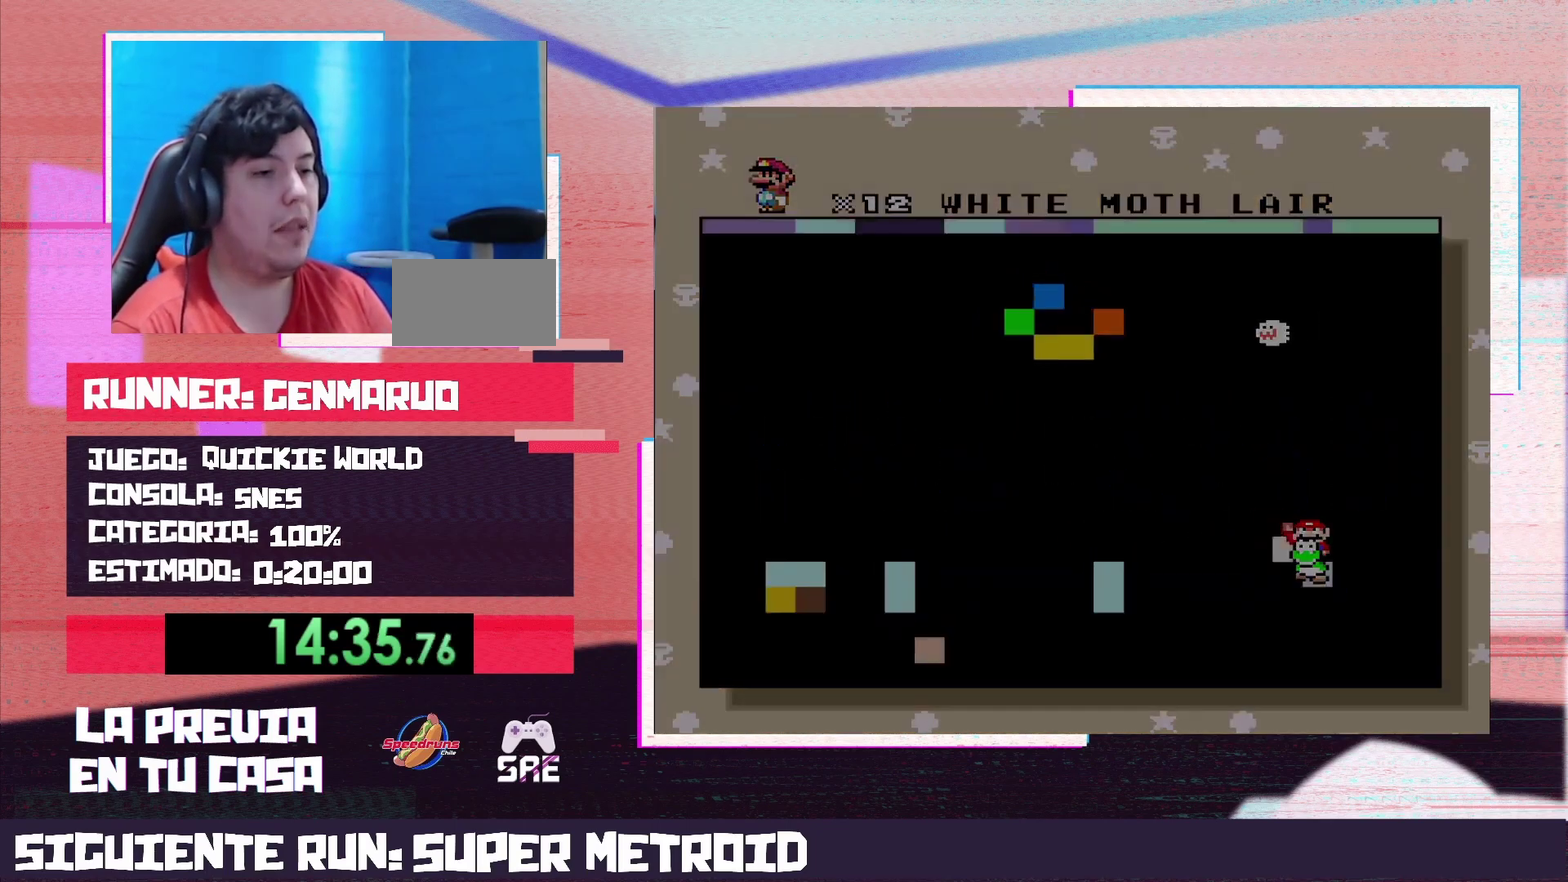
{"buttons": ["Y"], "events": [[17, "B", "up"], [100, "A", "up"], [100, "B", "down"], [150, "A", "down"], [150, "B", "up"], [250, "A", "up"], [367, "Y", "down"]]}
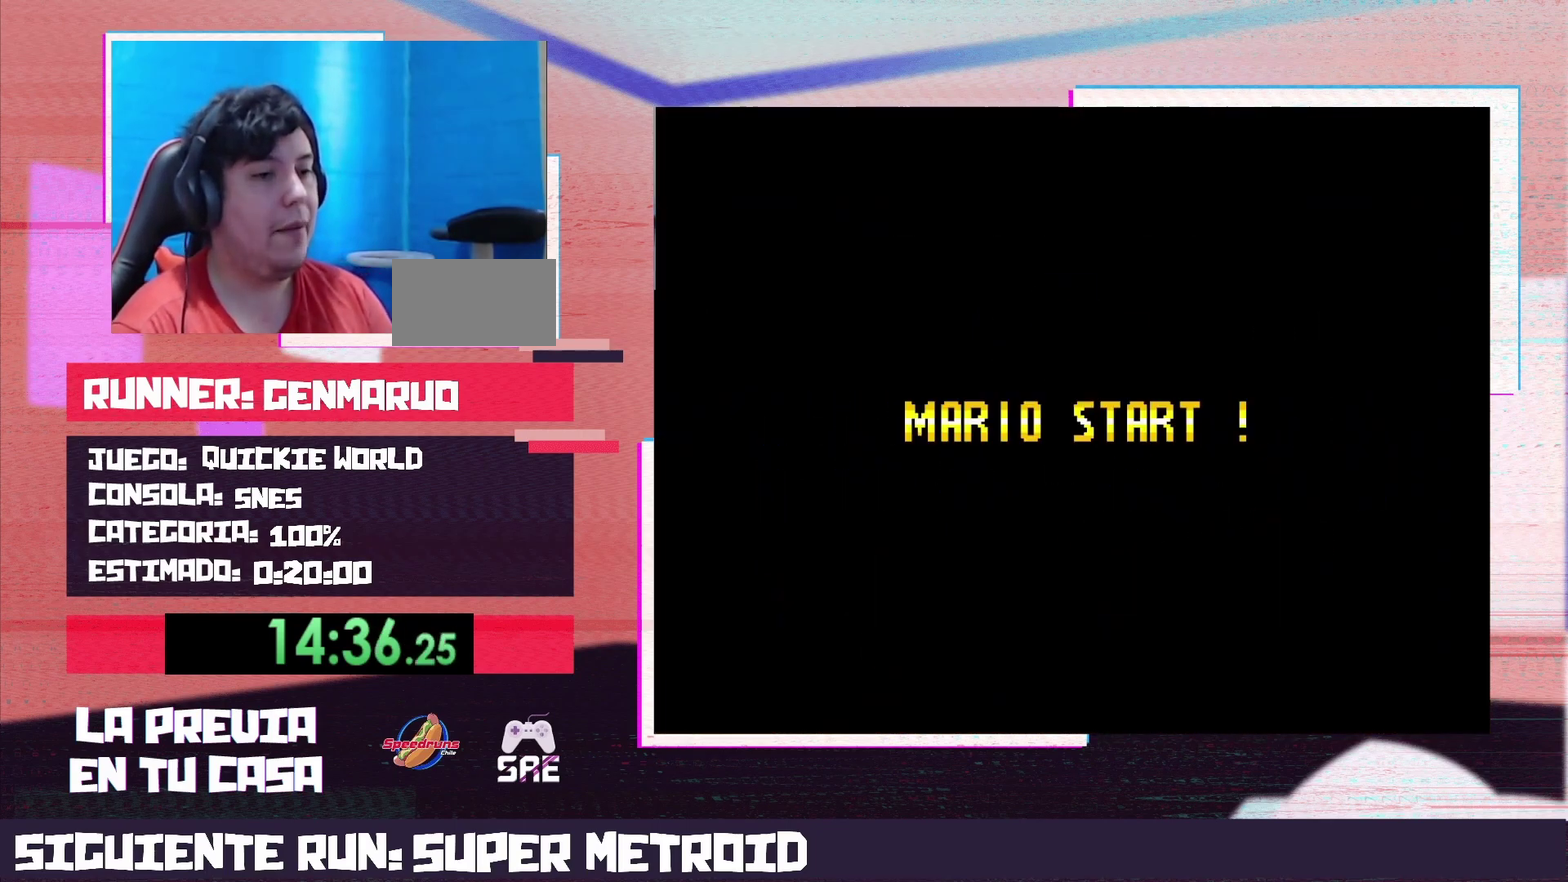
{"buttons": ["Y", "DPAD_RIGHT"], "events": [[150, "DPAD_RIGHT", "down"]]}
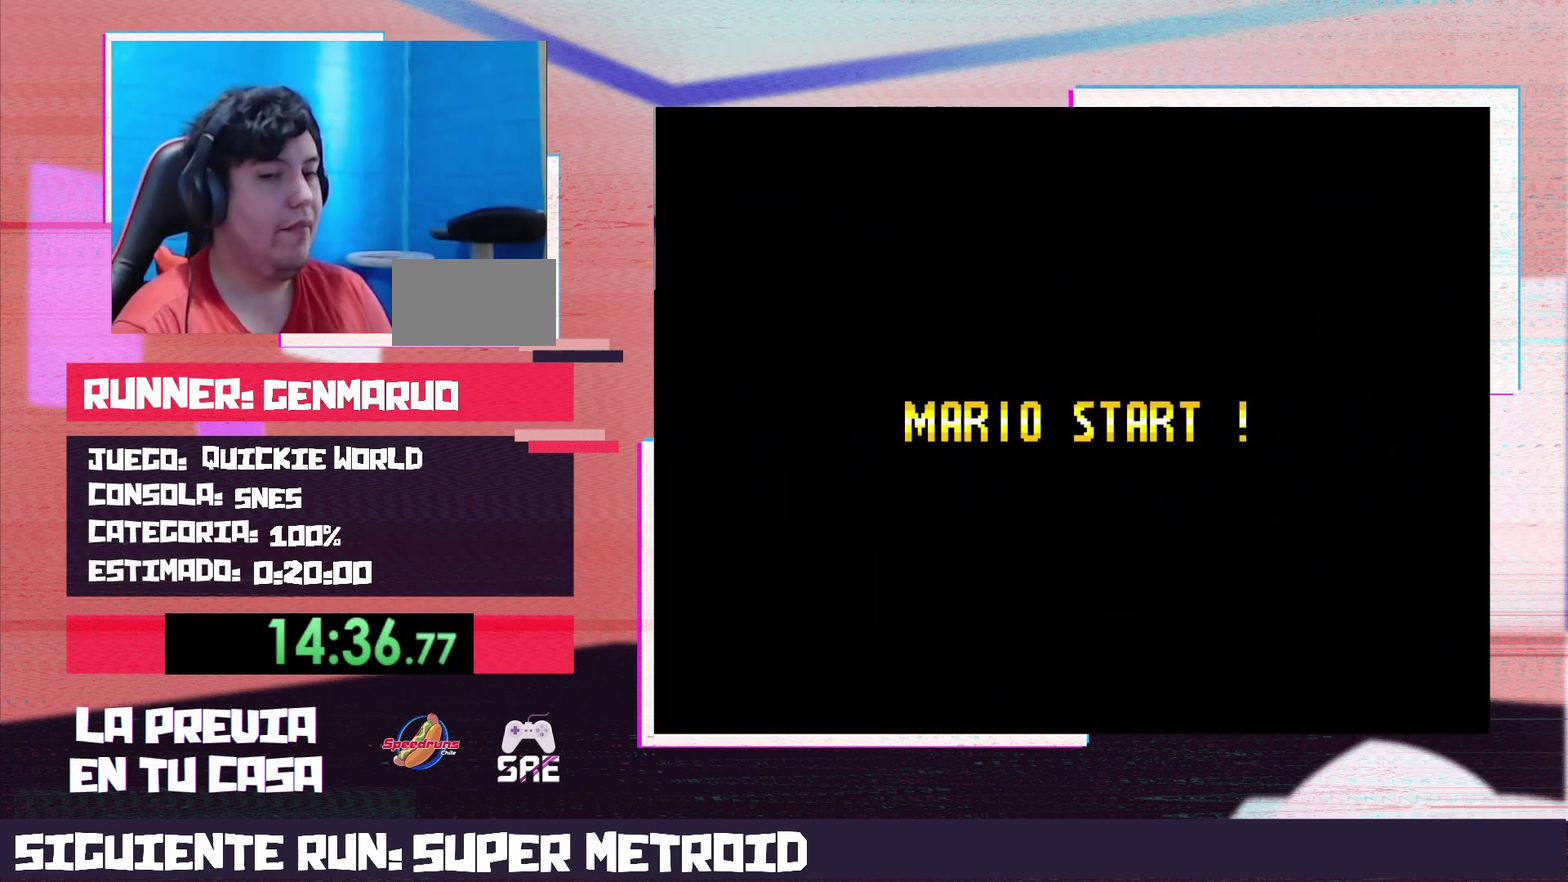
{"buttons": ["Y", "DPAD_RIGHT"], "events": []}
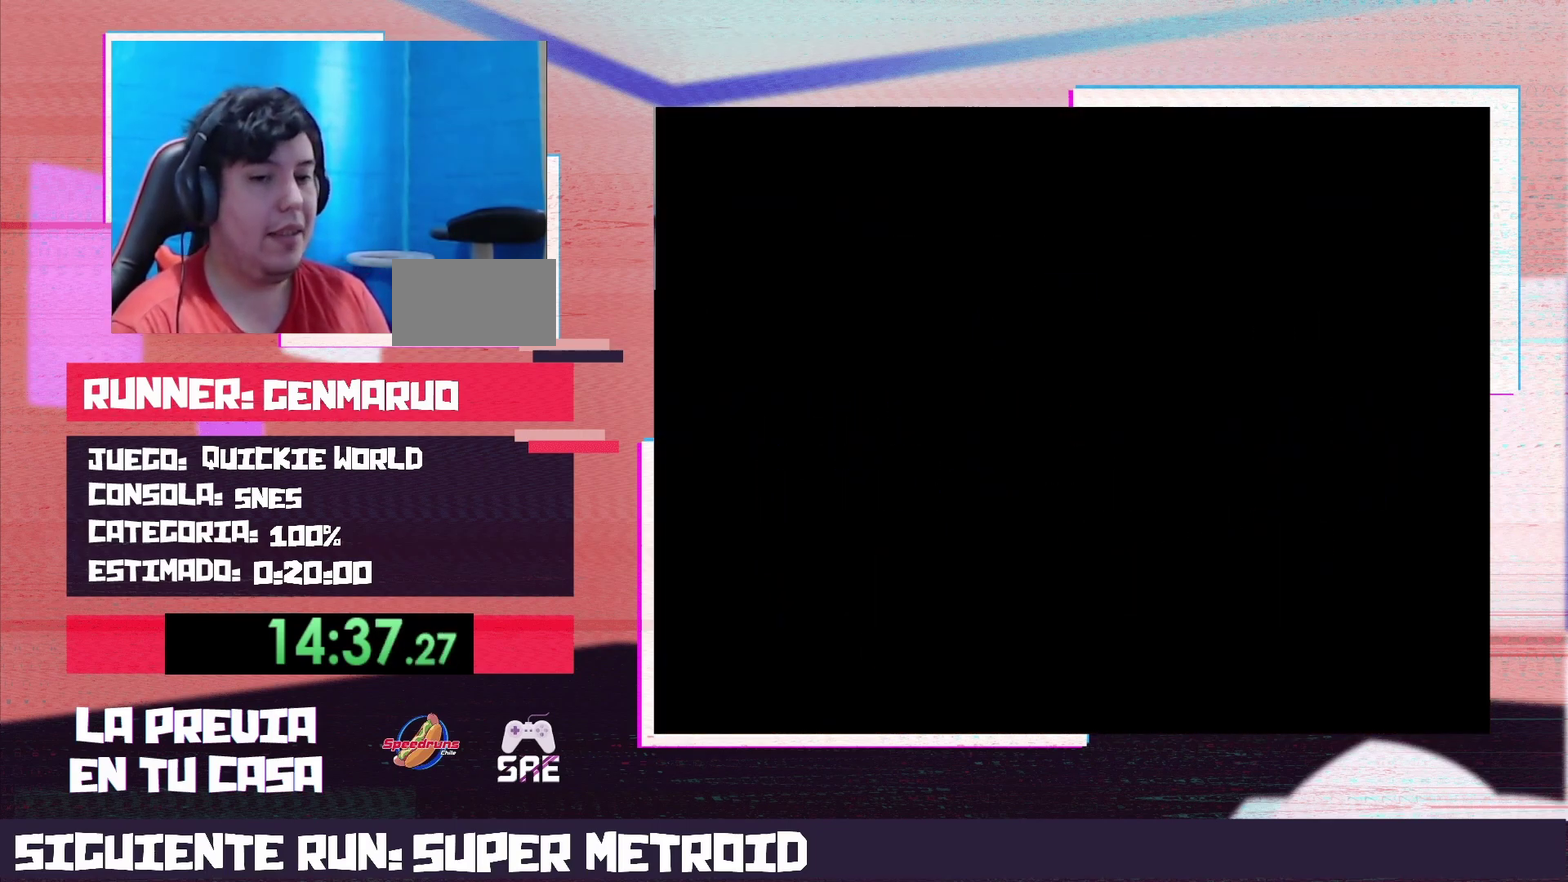
{"buttons": ["Y", "DPAD_RIGHT"], "events": []}
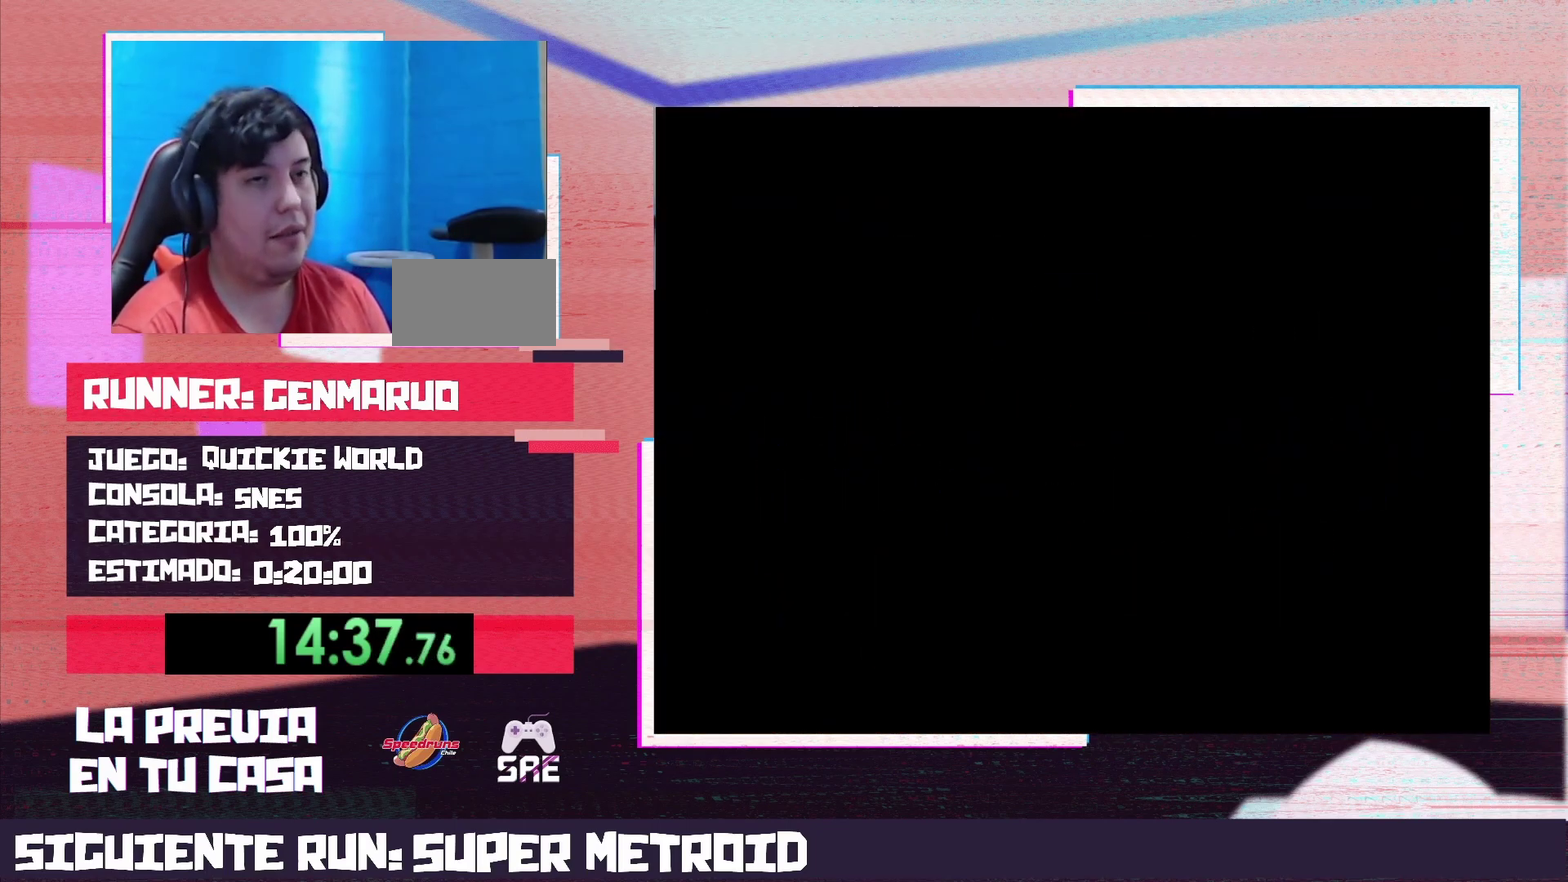
{"buttons": ["Y", "DPAD_RIGHT"], "events": []}
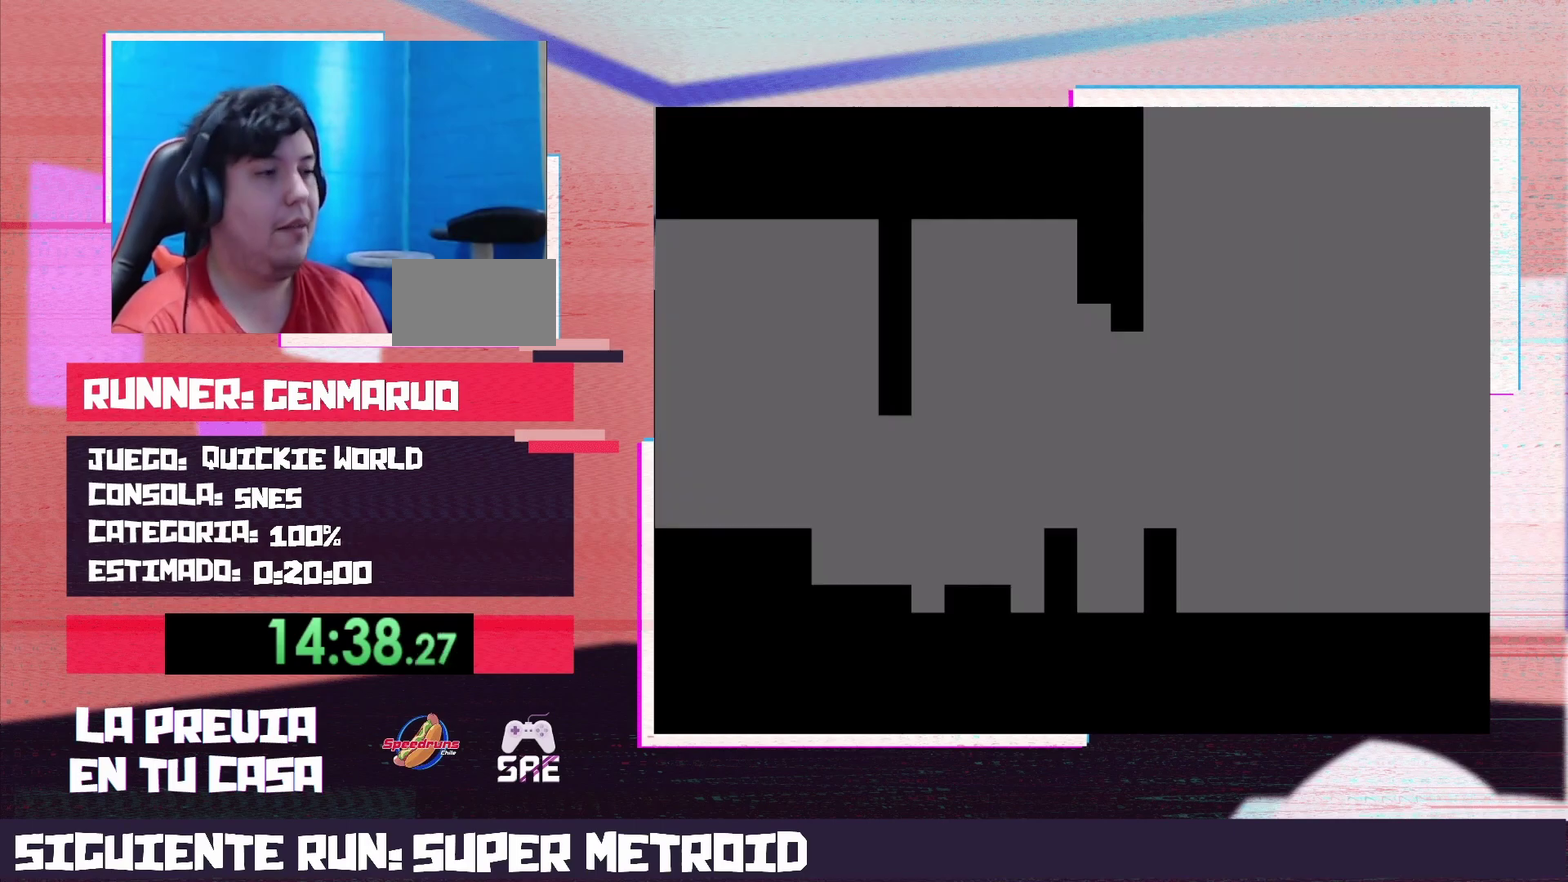
{"buttons": ["Y", "DPAD_RIGHT"], "events": []}
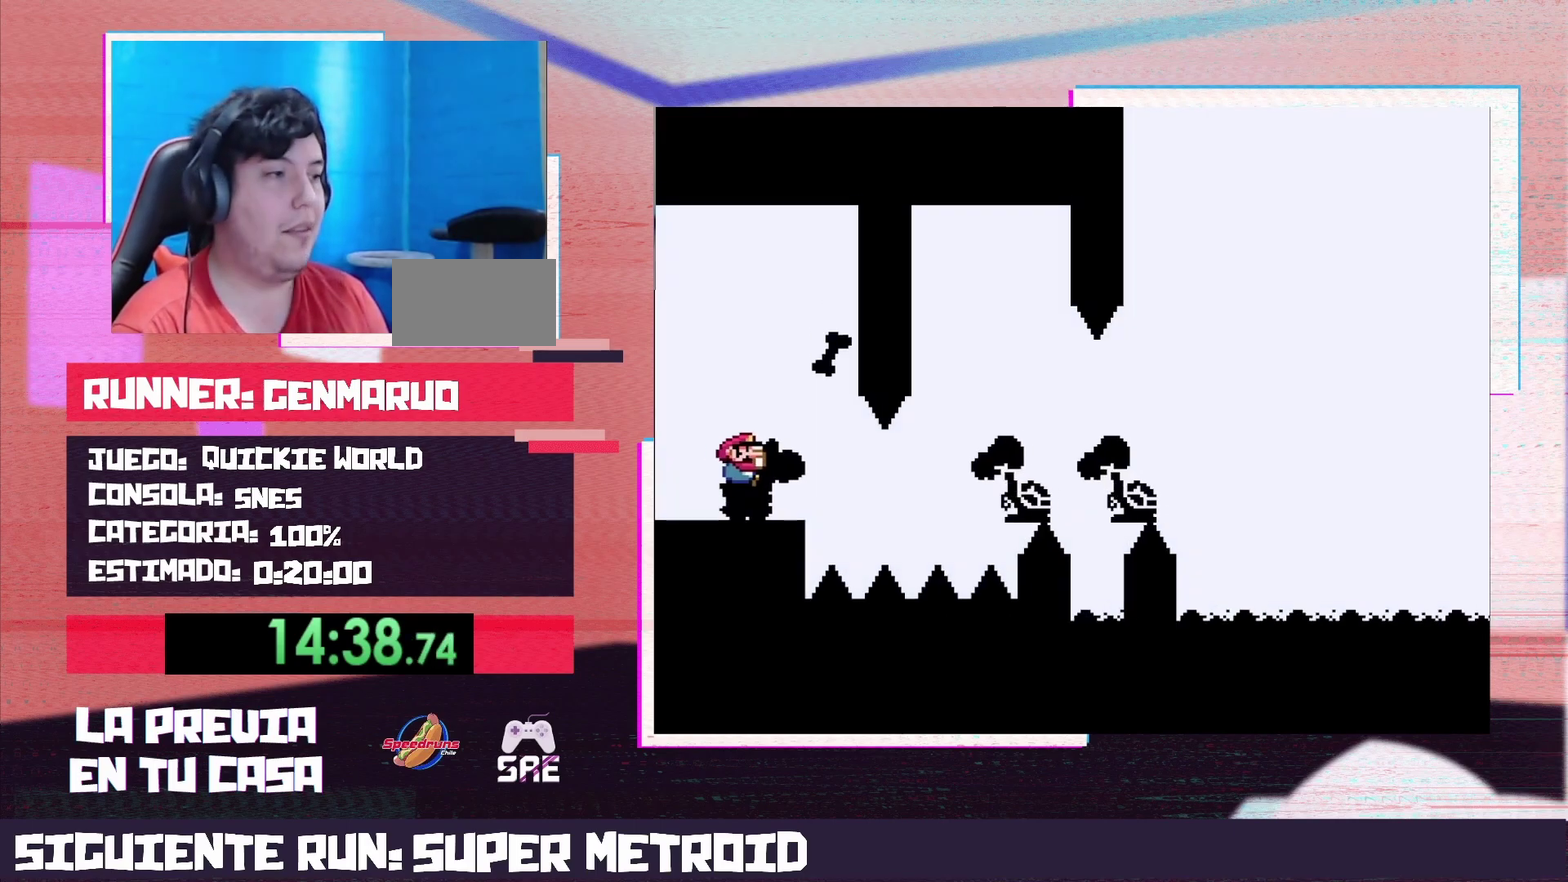
{"buttons": ["Y", "DPAD_RIGHT"], "events": []}
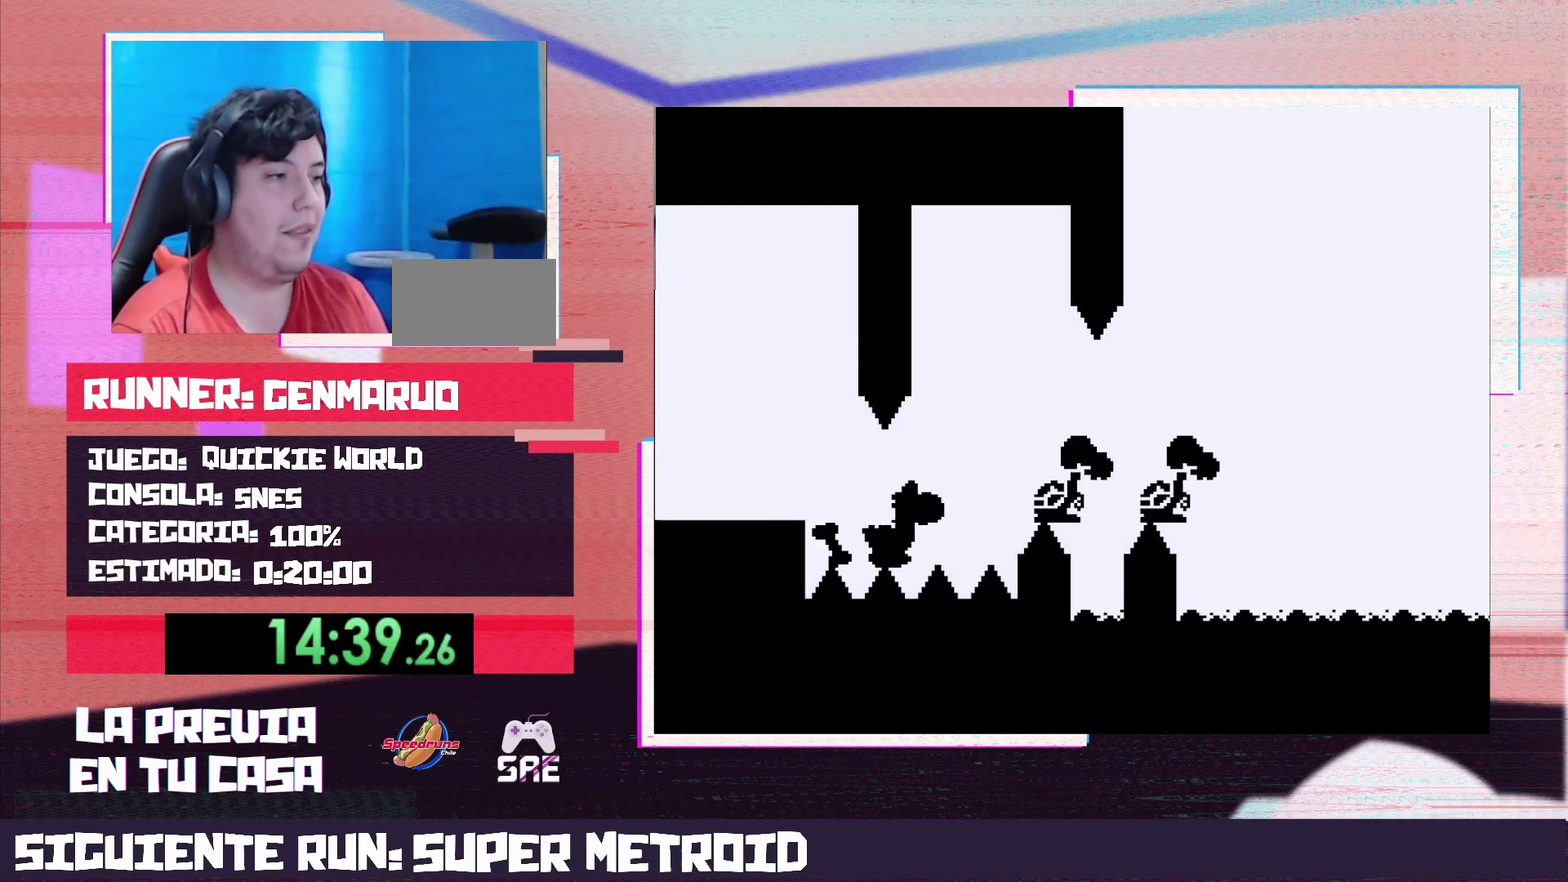
{"buttons": ["B", "Y", "DPAD_LEFT"], "events": [[317, "B", "down"], [367, "DPAD_RIGHT", "up"], [400, "DPAD_LEFT", "down"]]}
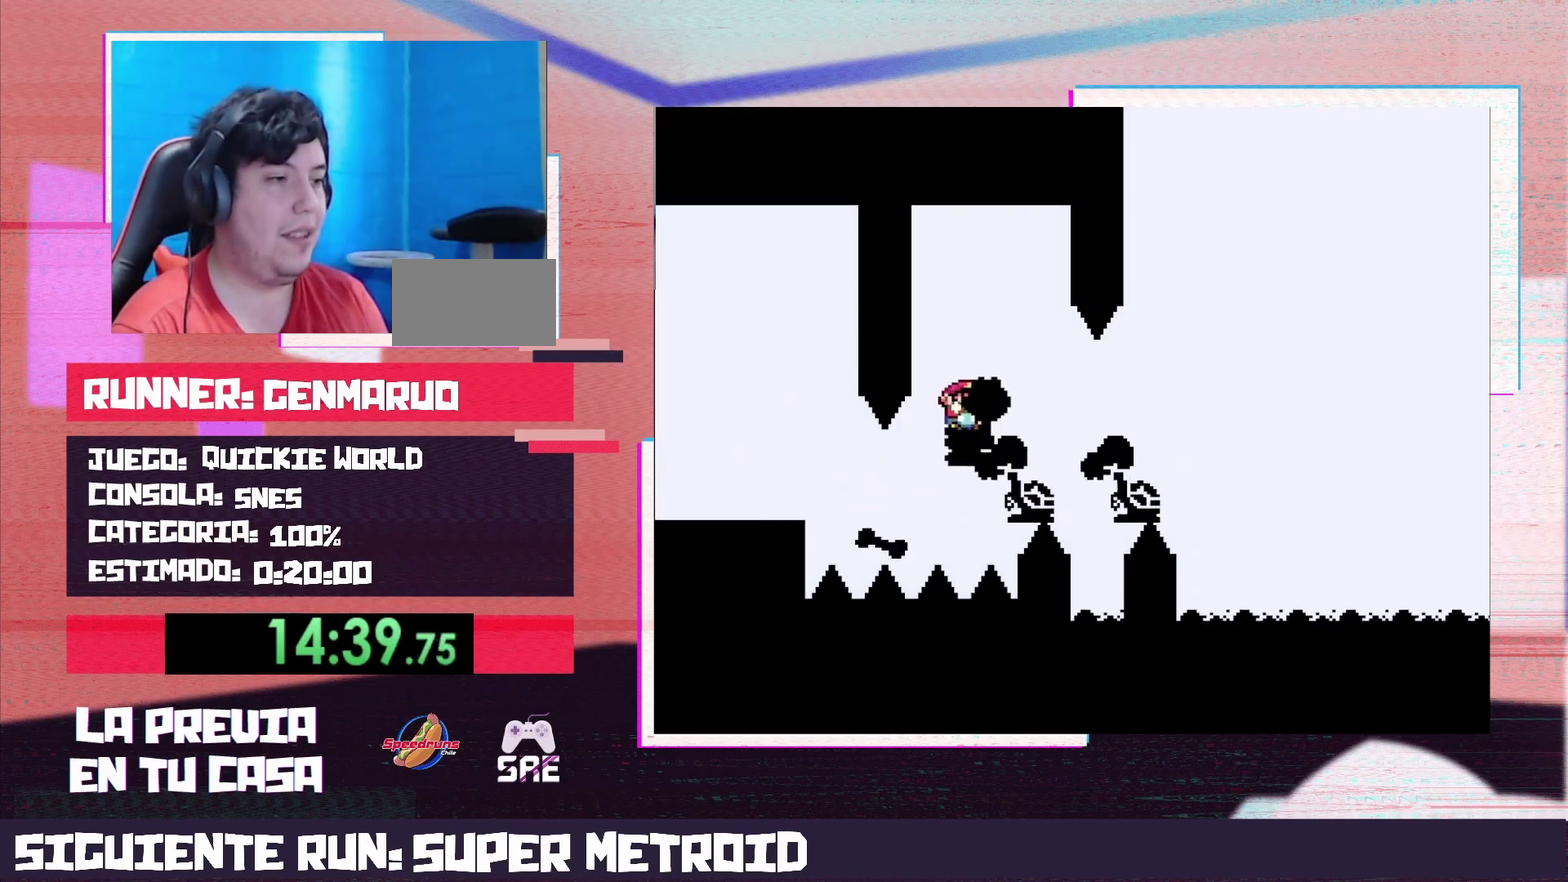
{"buttons": ["Y", "DPAD_RIGHT"], "events": [[100, "DPAD_LEFT", "up"], [150, "DPAD_RIGHT", "down"], [350, "B", "up"]]}
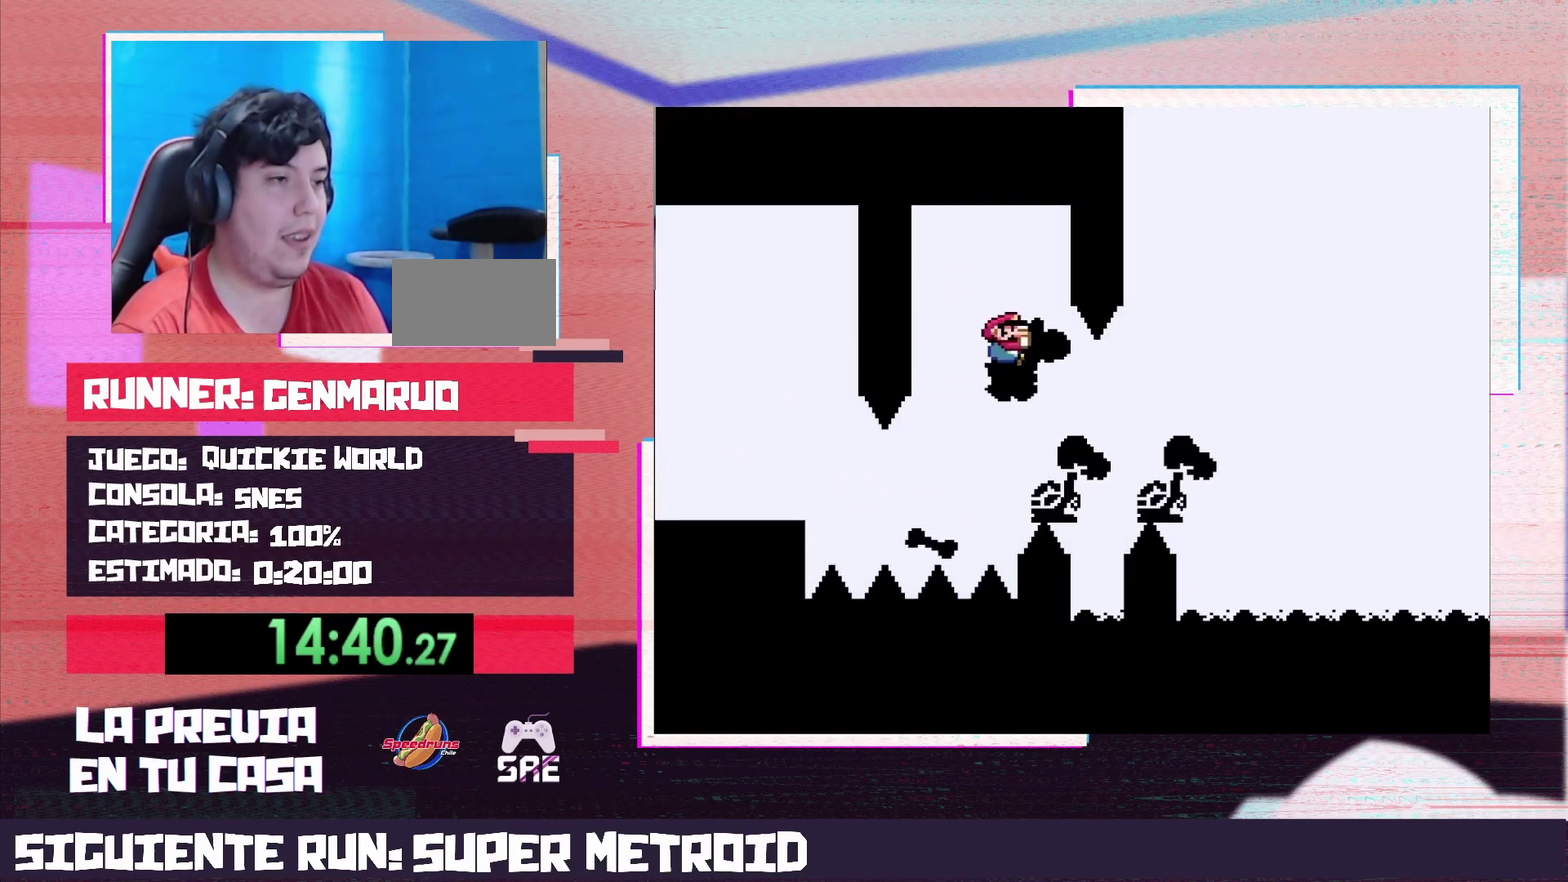
{"buttons": ["B", "Y", "DPAD_RIGHT"], "events": [[267, "B", "down"]]}
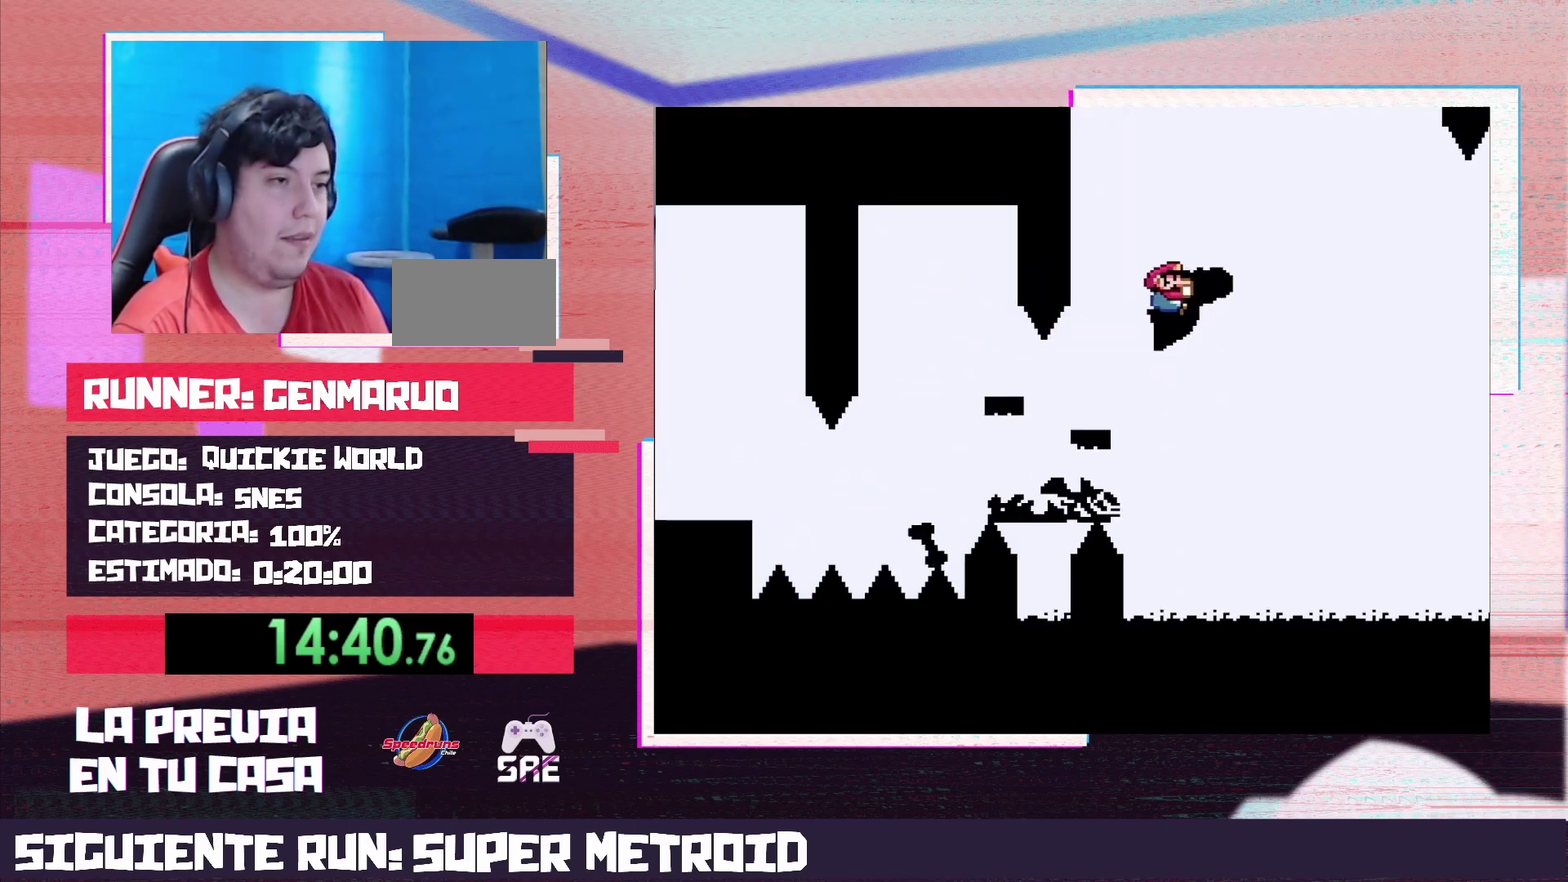
{"buttons": ["Y", "DPAD_RIGHT"], "events": [[200, "B", "up"]]}
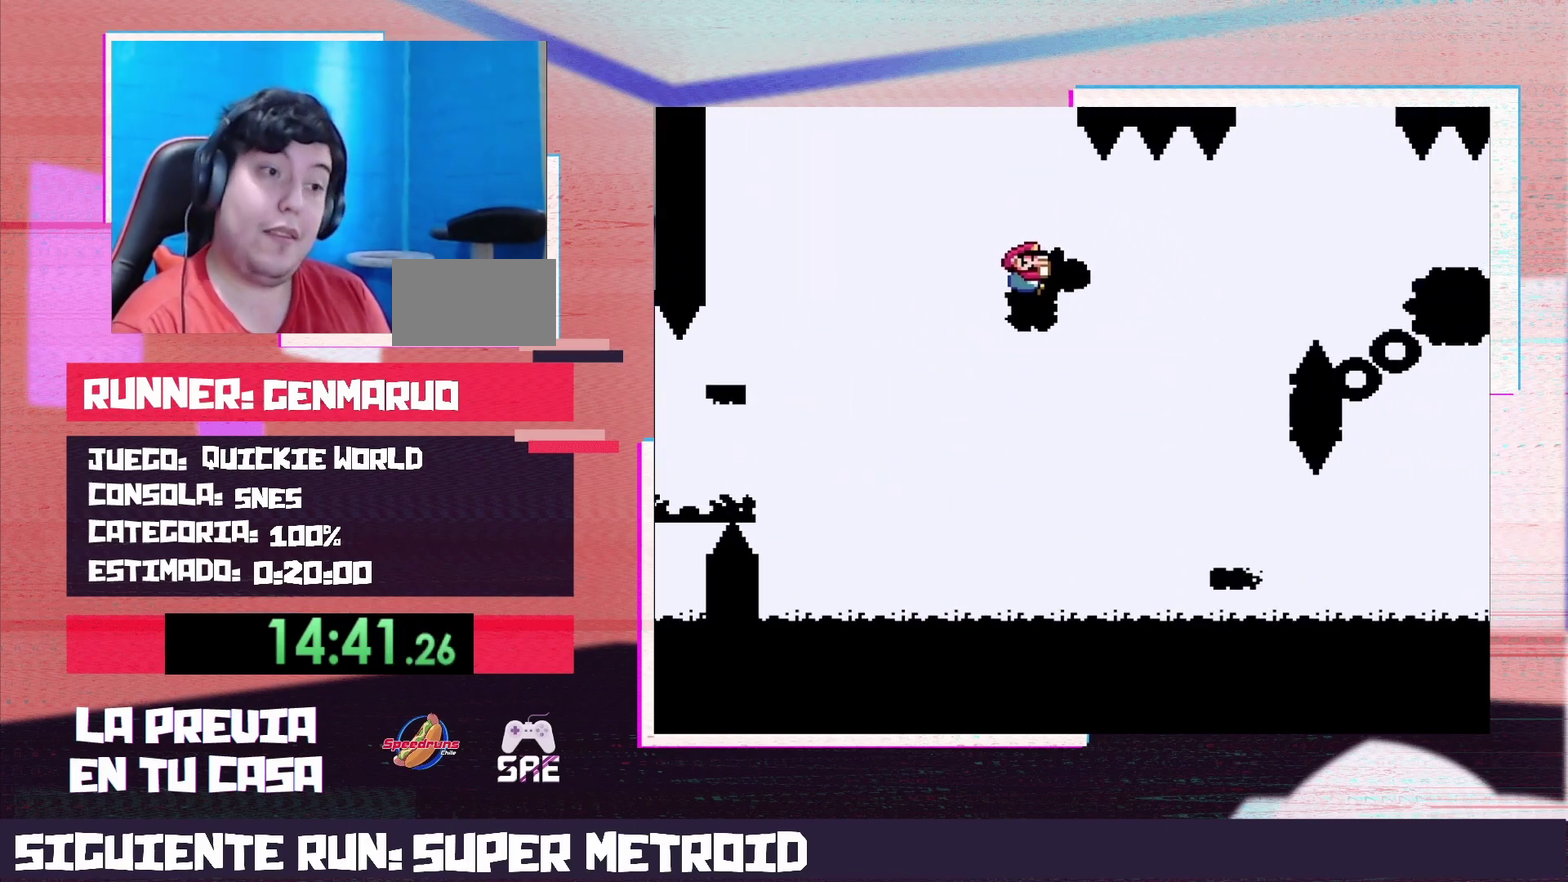
{"buttons": ["B", "Y", "DPAD_RIGHT"], "events": [[250, "B", "down"], [350, "DPAD_RIGHT", "up"], [367, "DPAD_LEFT", "down"], [483, "DPAD_LEFT", "up"], [483, "DPAD_RIGHT", "down"]]}
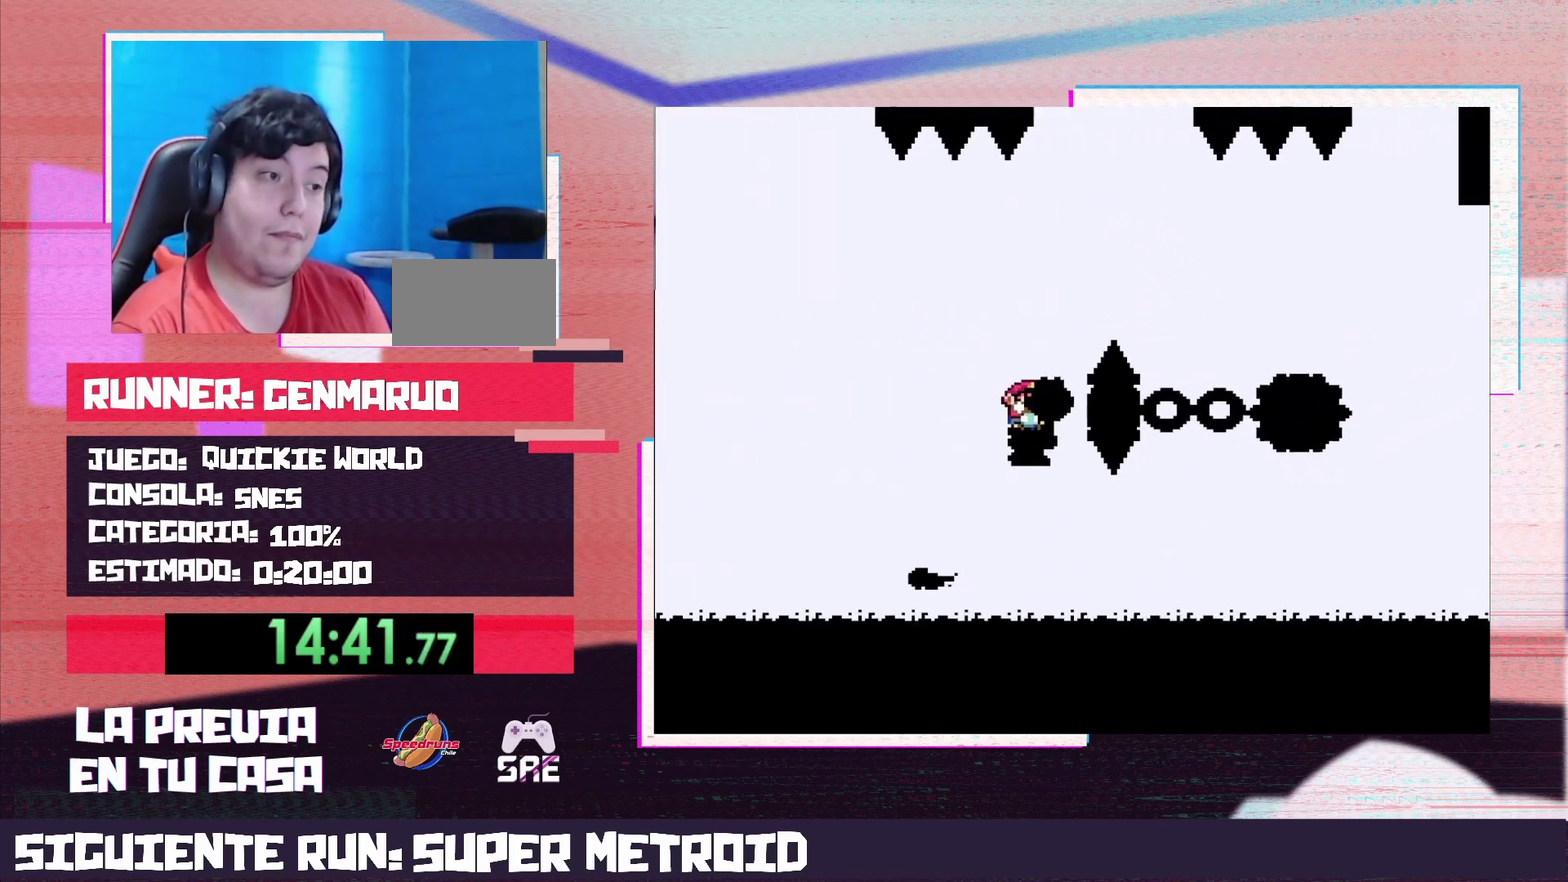
{"buttons": ["Y"], "events": [[450, "B", "up"], [500, "DPAD_RIGHT", "up"]]}
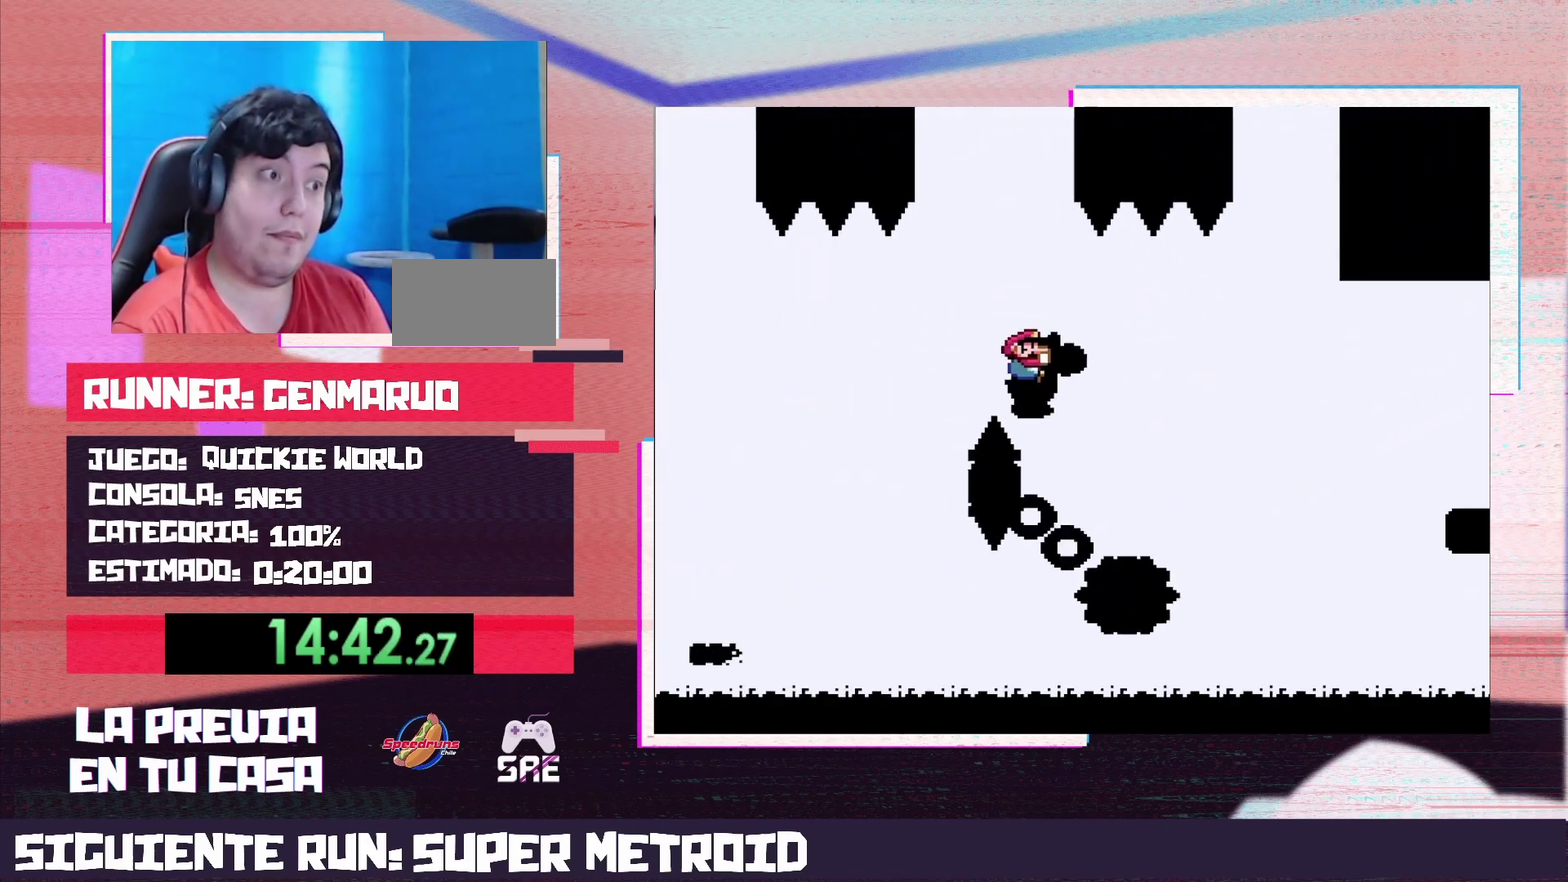
{"buttons": ["B", "Y", "DPAD_RIGHT"], "events": [[17, "DPAD_LEFT", "down"], [200, "DPAD_LEFT", "up"], [200, "DPAD_RIGHT", "down"], [267, "B", "down"]]}
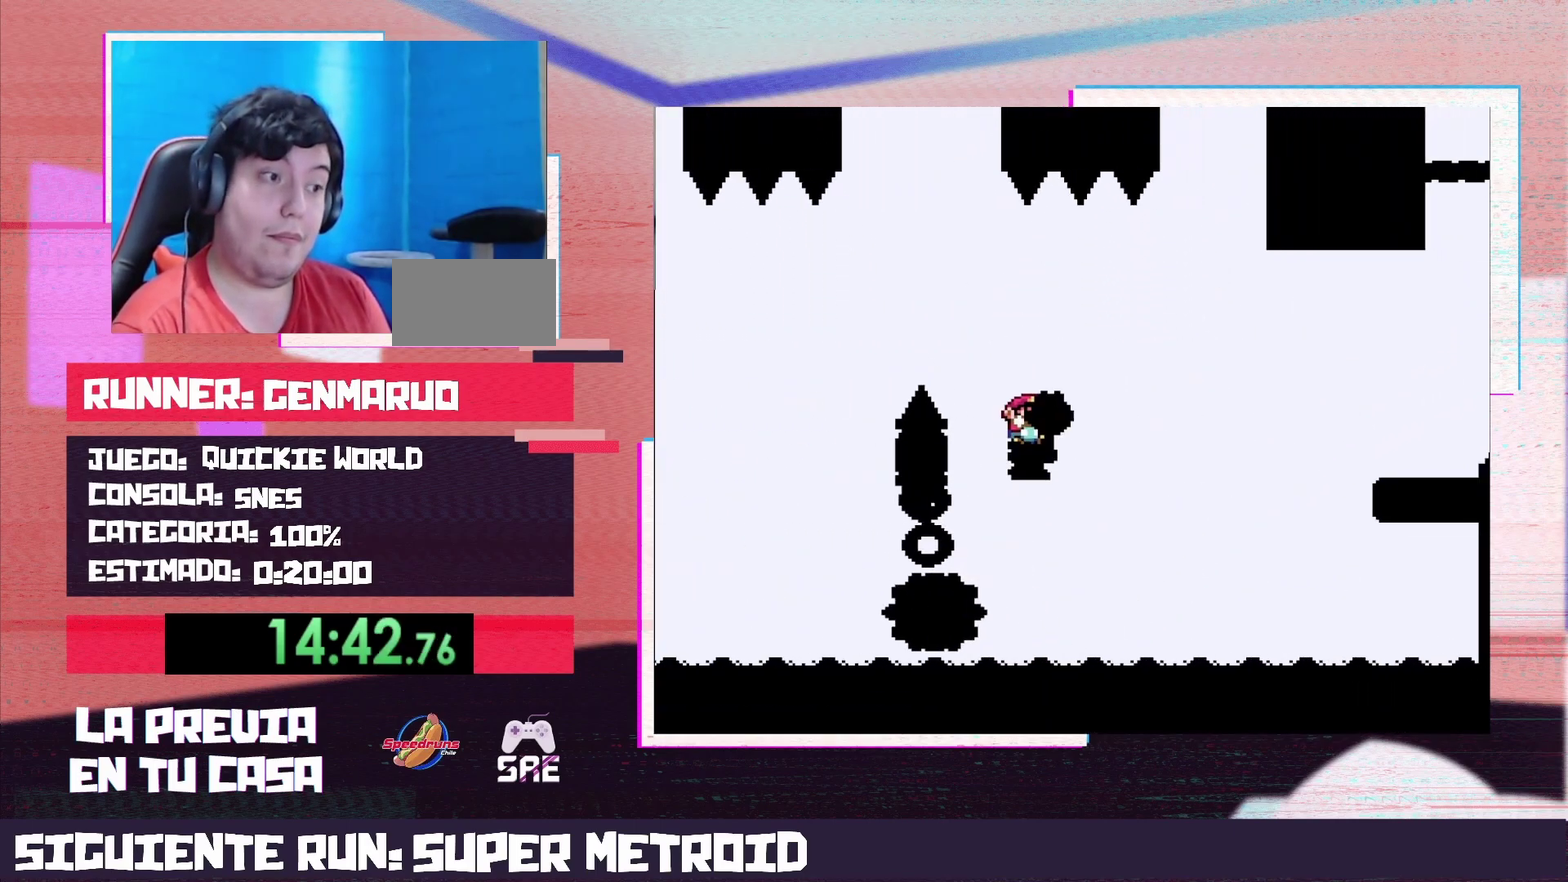
{"buttons": ["B", "Y", "DPAD_RIGHT"], "events": []}
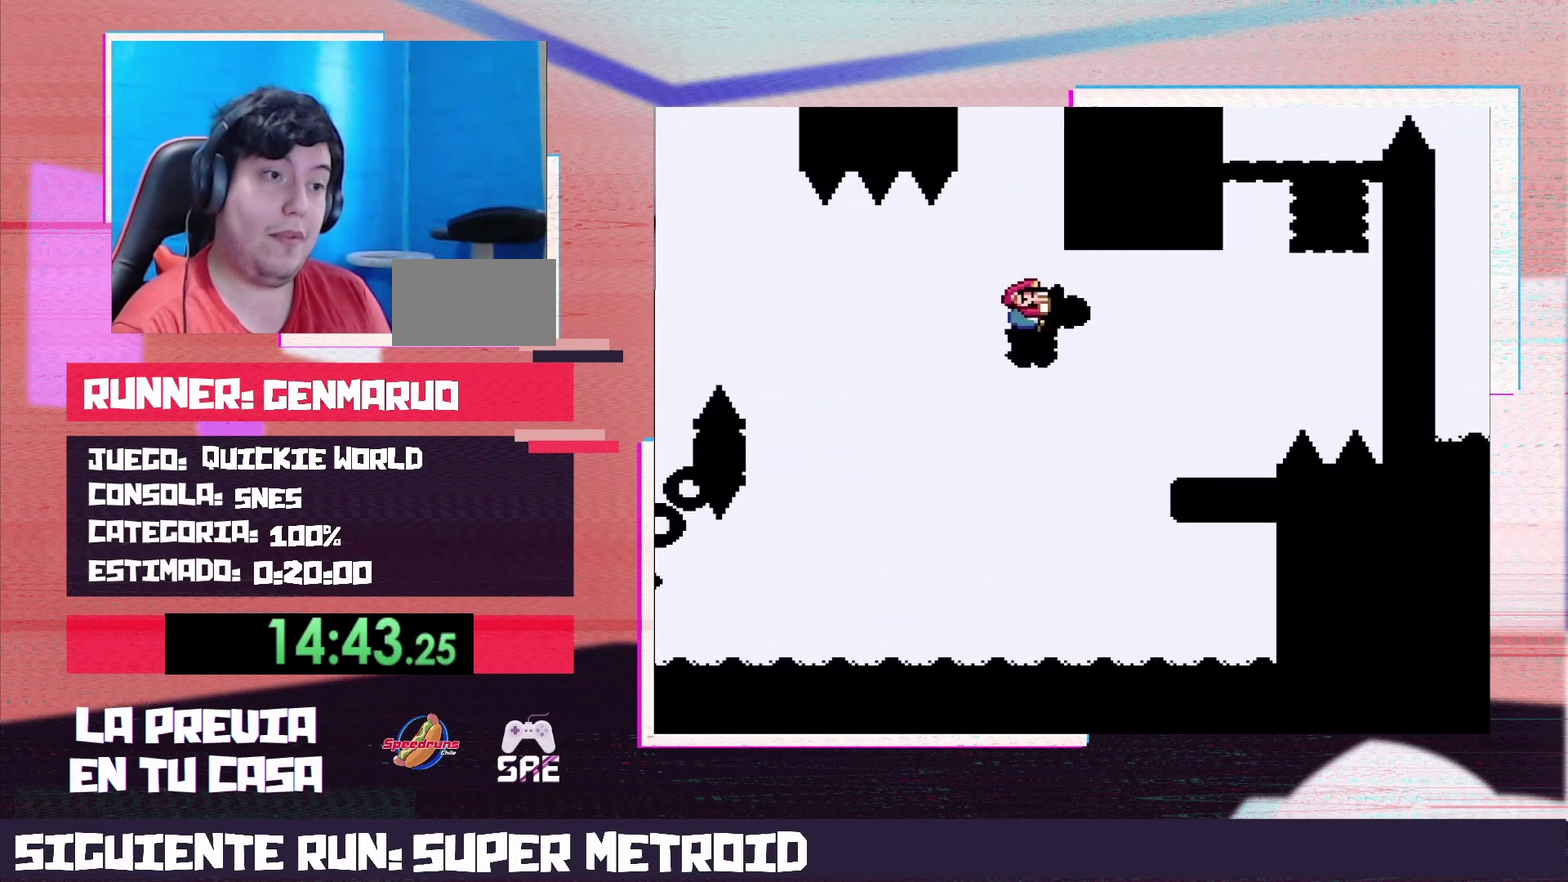
{"buttons": ["B", "Y", "DPAD_LEFT"], "events": [[200, "B", "up"], [367, "B", "down"], [367, "DPAD_RIGHT", "up"], [400, "DPAD_LEFT", "down"]]}
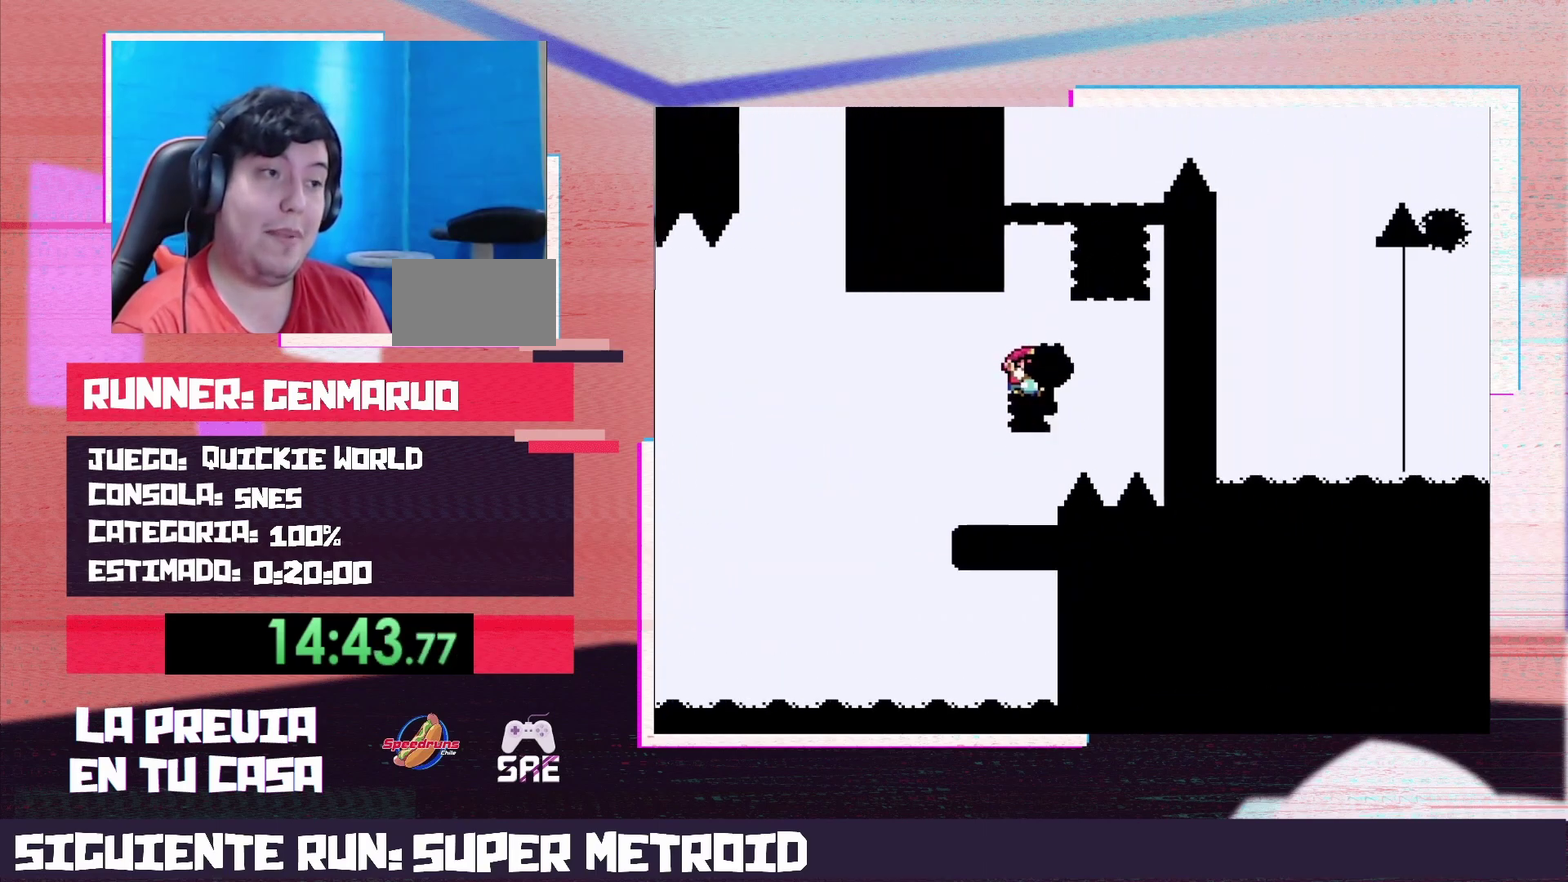
{"buttons": ["B", "Y", "DPAD_LEFT"], "events": [[50, "DPAD_LEFT", "up"], [117, "DPAD_RIGHT", "down"], [150, "B", "up"], [350, "DPAD_RIGHT", "up"], [400, "B", "down"], [400, "DPAD_LEFT", "down"]]}
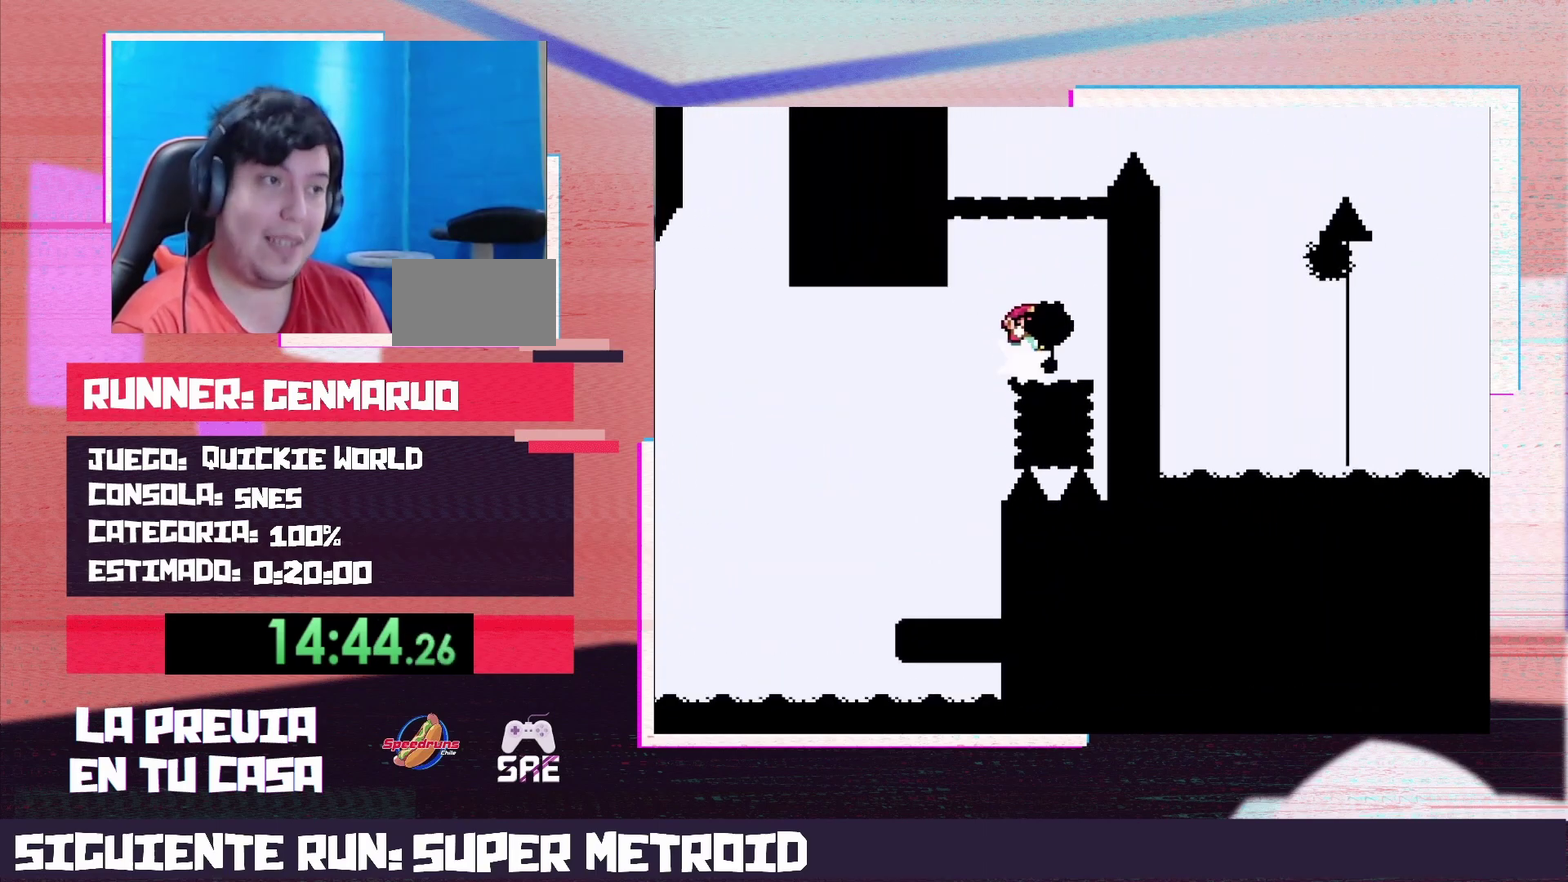
{"buttons": ["Y", "DPAD_RIGHT"], "events": [[167, "DPAD_LEFT", "up"], [250, "DPAD_RIGHT", "down"], [317, "B", "up"], [350, "DPAD_RIGHT", "up"], [400, "DPAD_RIGHT", "down"]]}
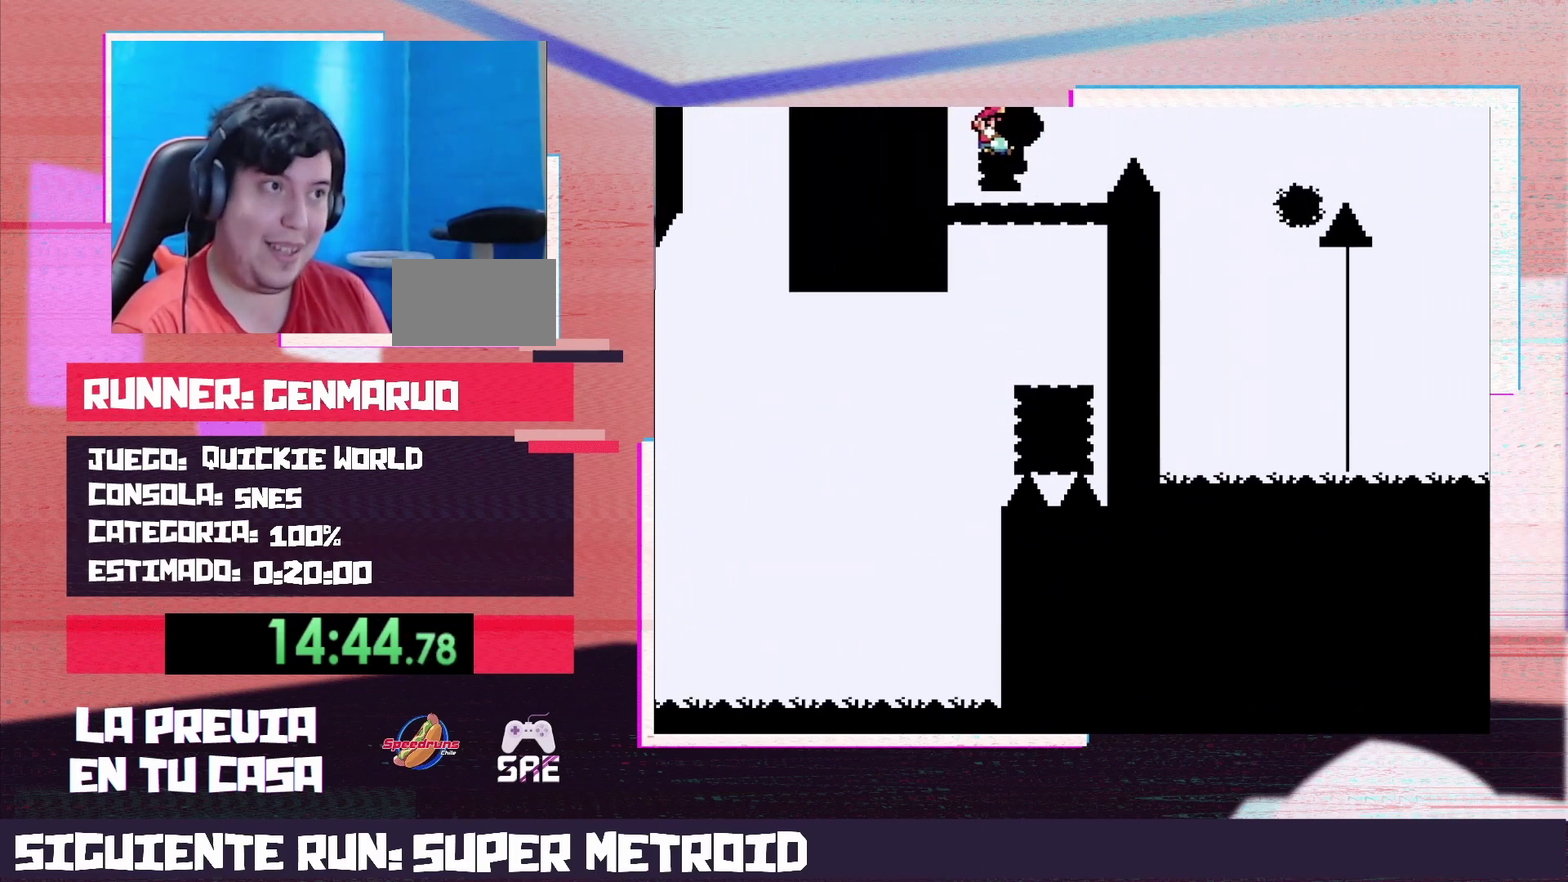
{"buttons": ["Y", "DPAD_RIGHT"], "events": [[100, "B", "down"], [300, "B", "up"]]}
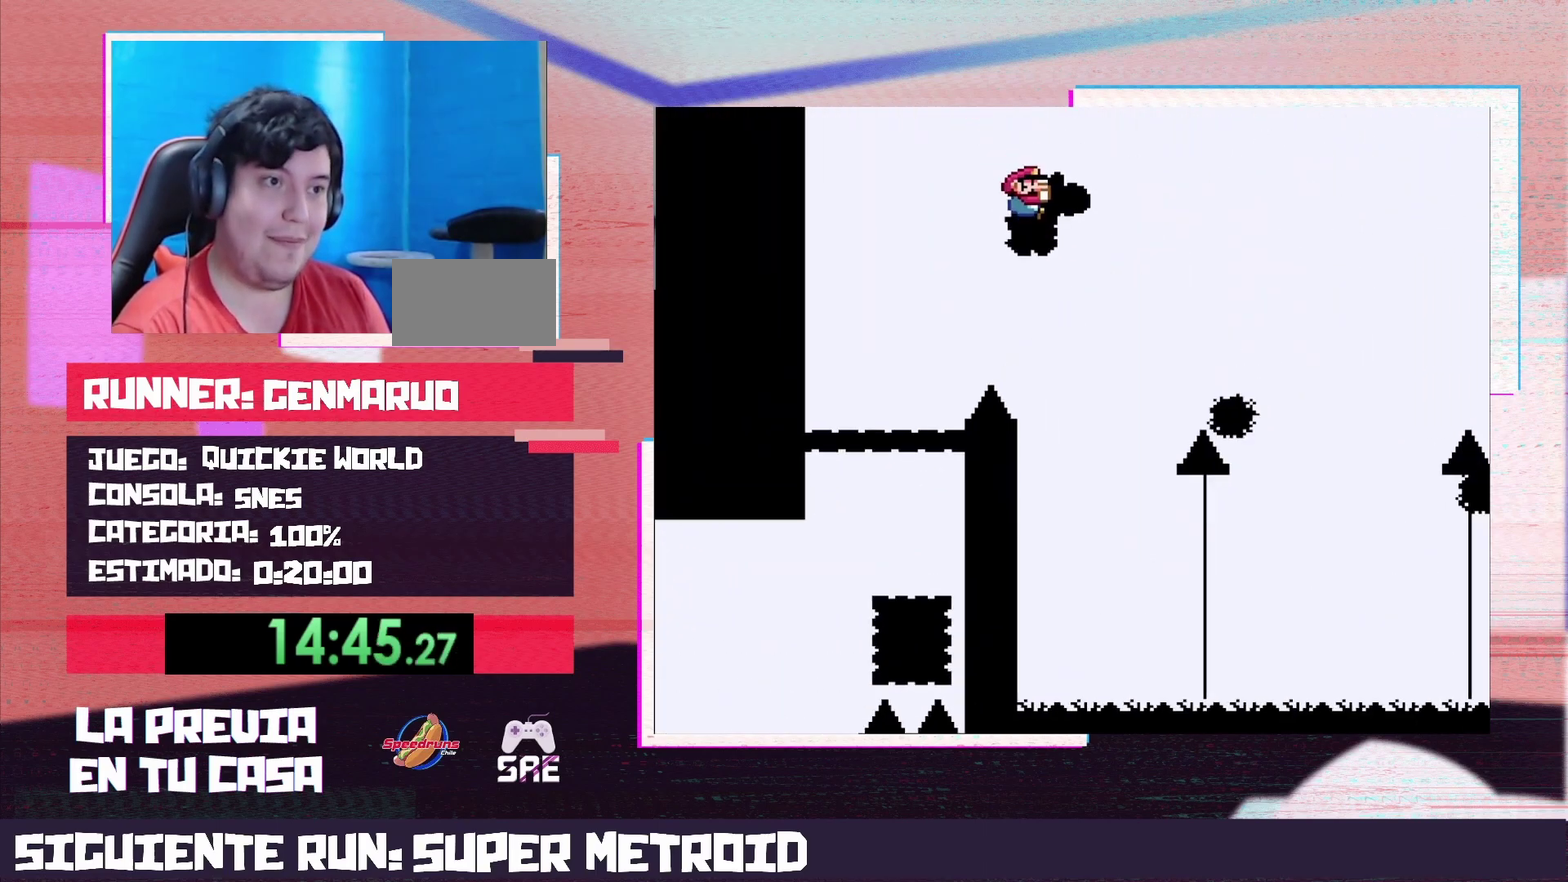
{"buttons": ["Y", "DPAD_RIGHT"], "events": [[350, "B", "down"], [483, "B", "up"]]}
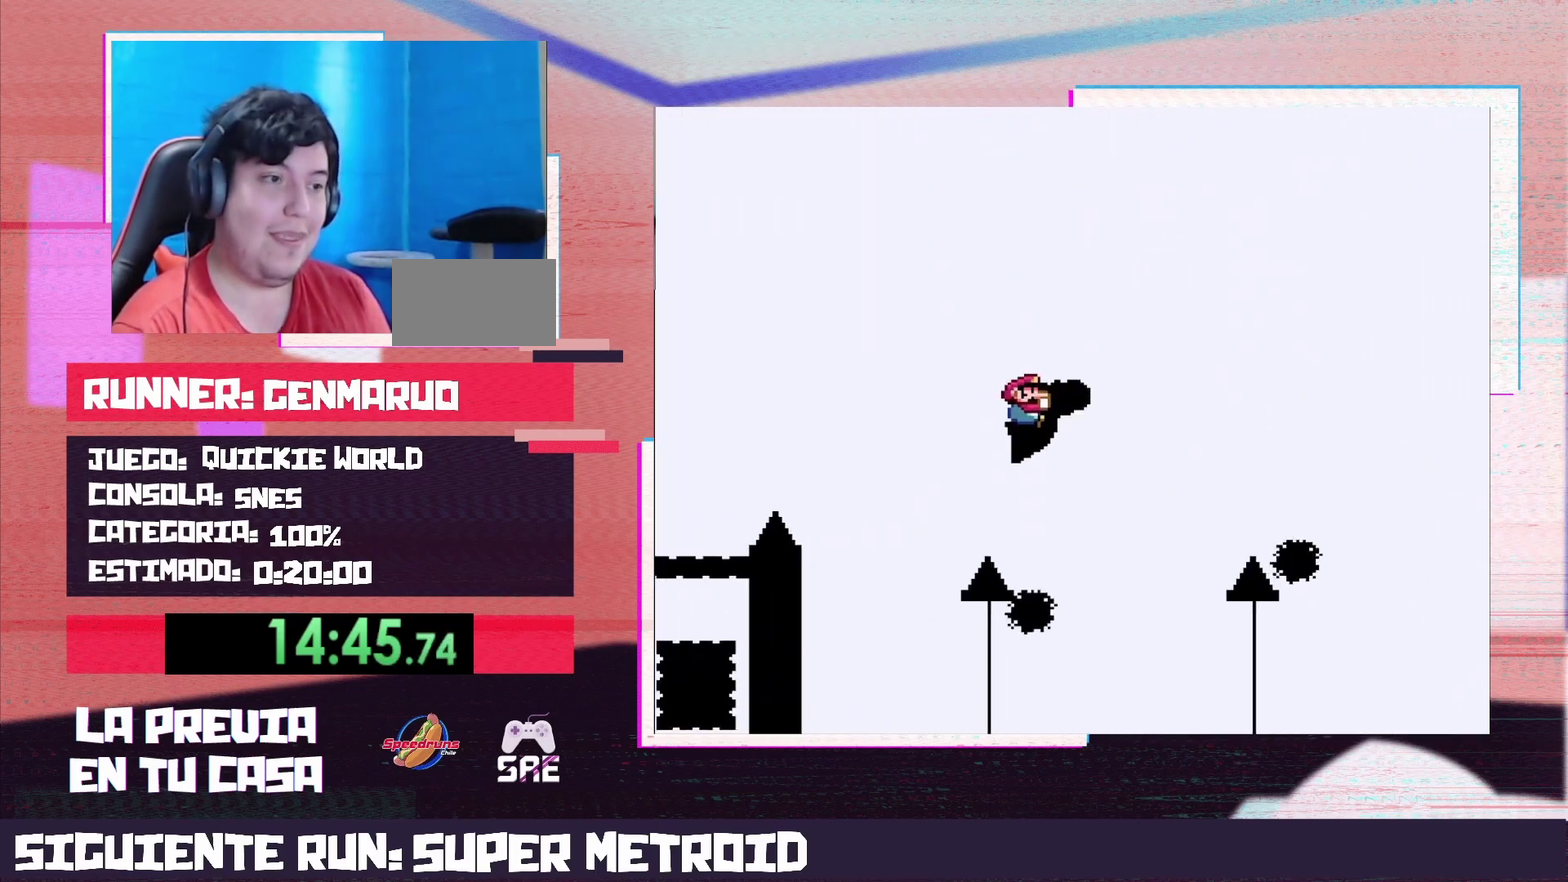
{"buttons": ["B", "Y", "DPAD_RIGHT"], "events": [[300, "Y", "up"], [350, "Y", "down"], [367, "B", "down"]]}
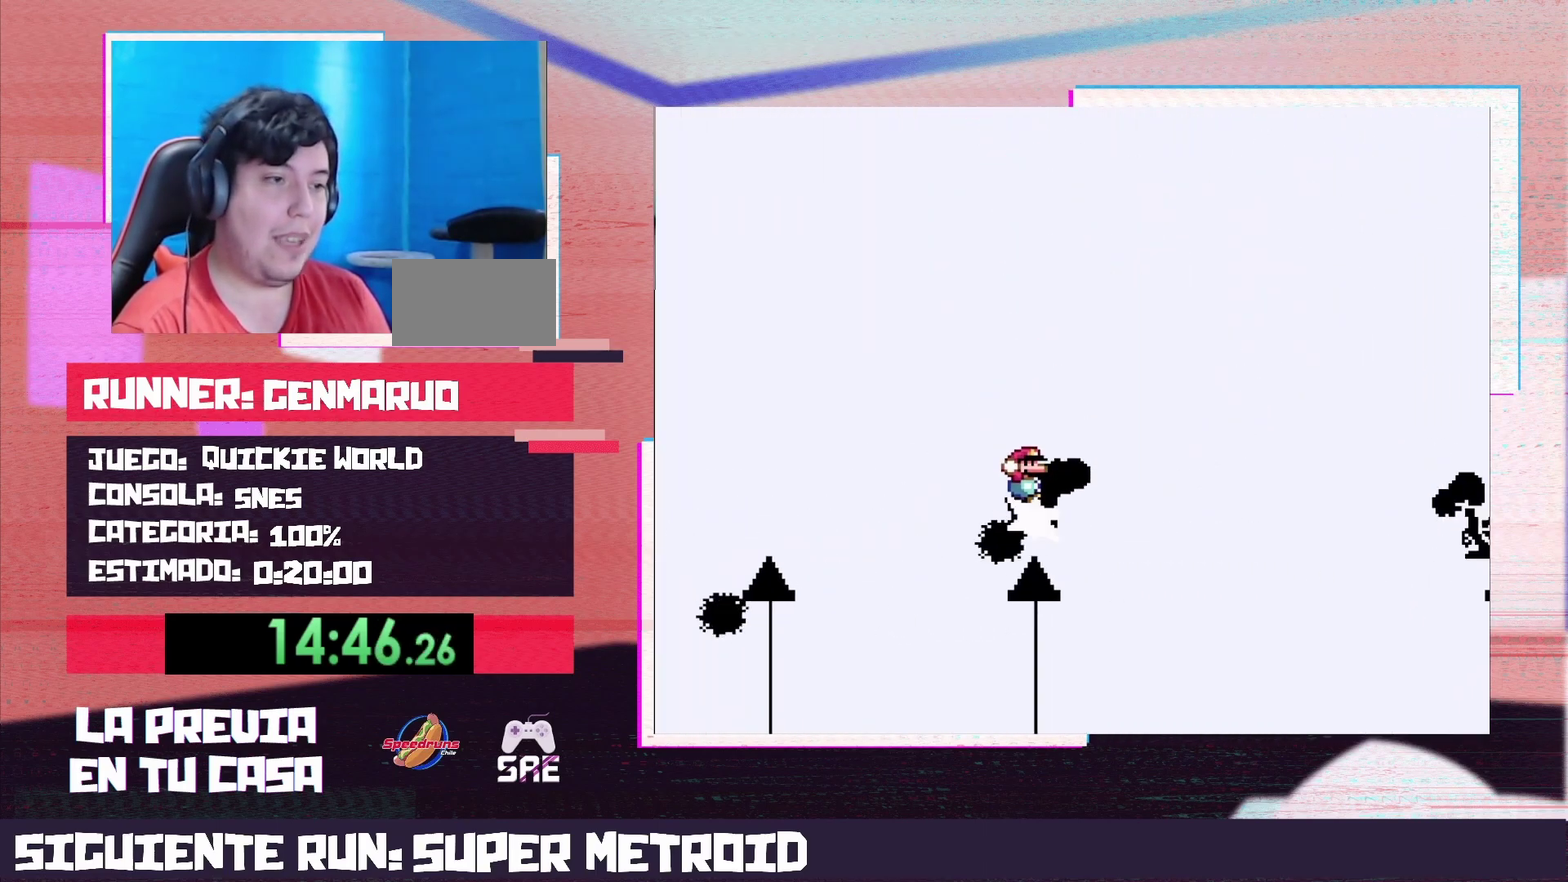
{"buttons": ["B", "Y", "DPAD_RIGHT"], "events": []}
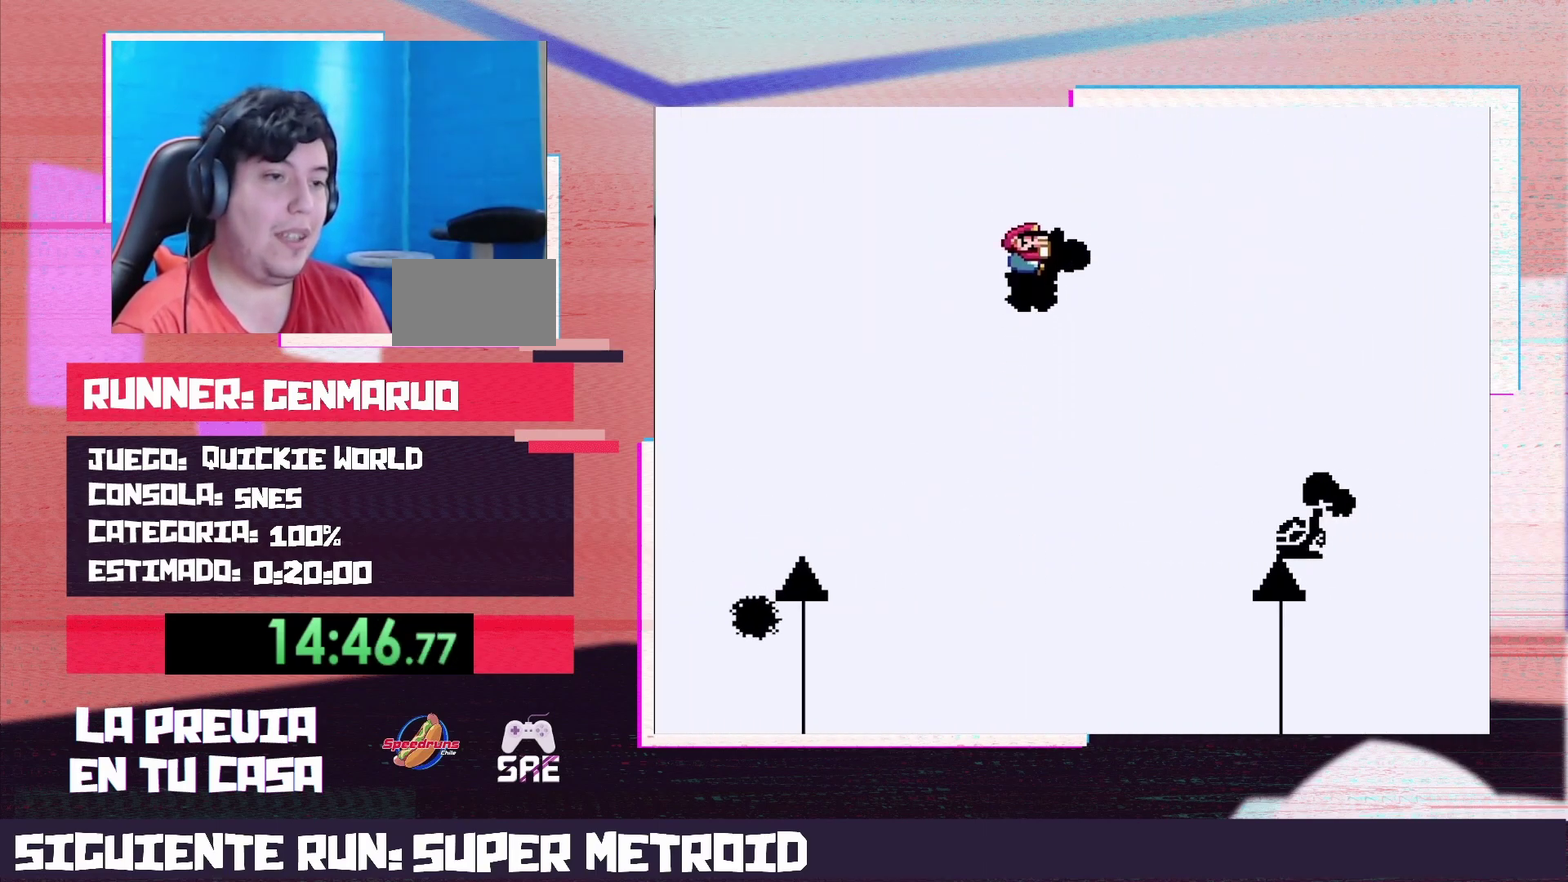
{"buttons": ["B", "Y", "DPAD_RIGHT"], "events": []}
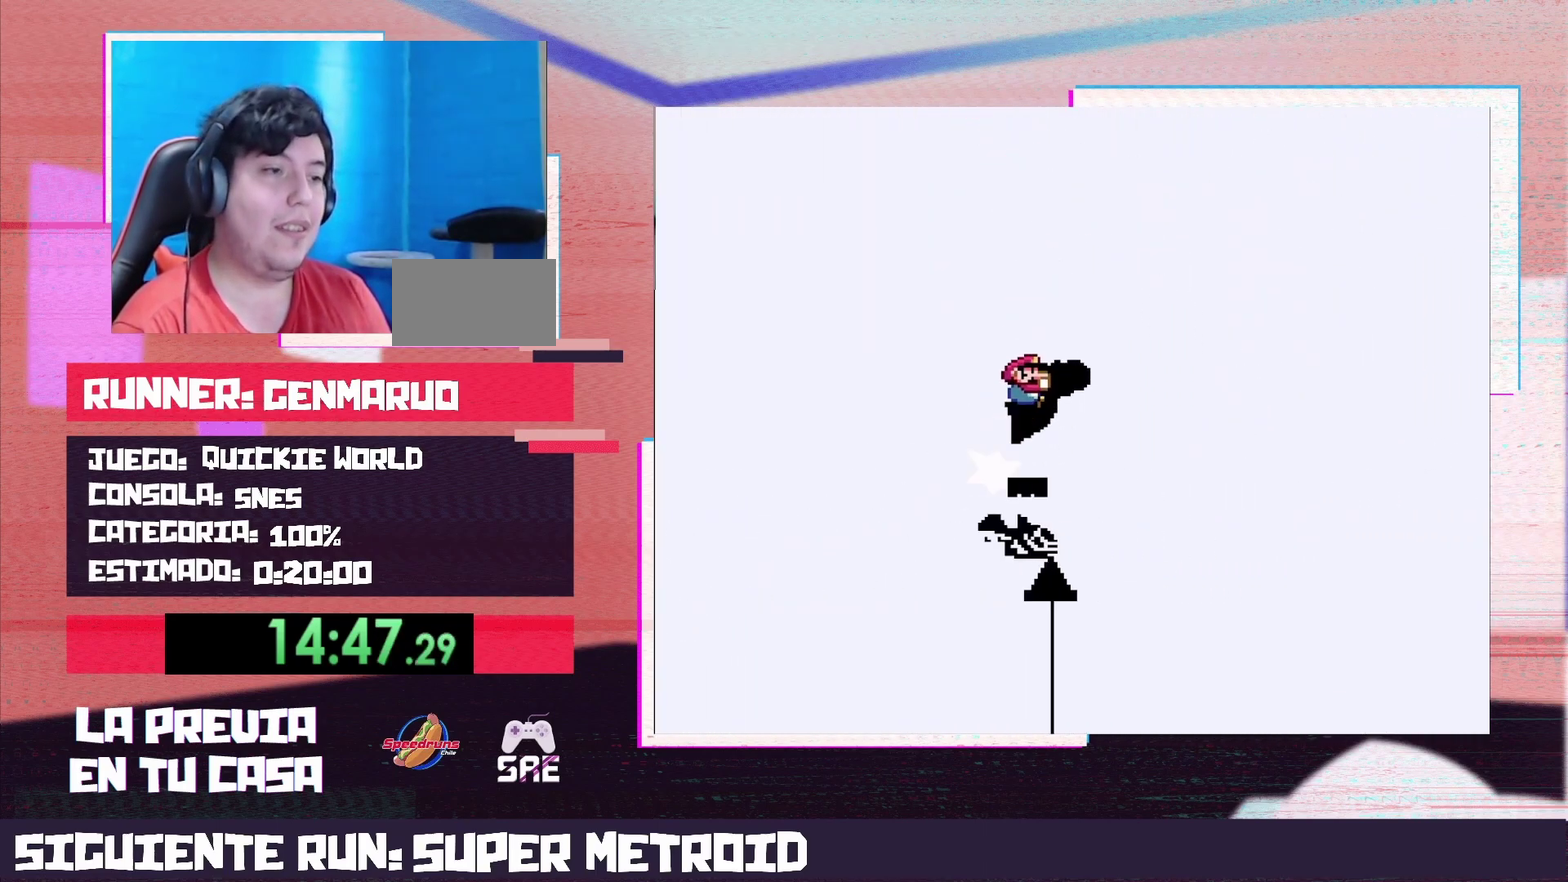
{"buttons": ["Y", "DPAD_RIGHT"], "events": [[450, "B", "up"]]}
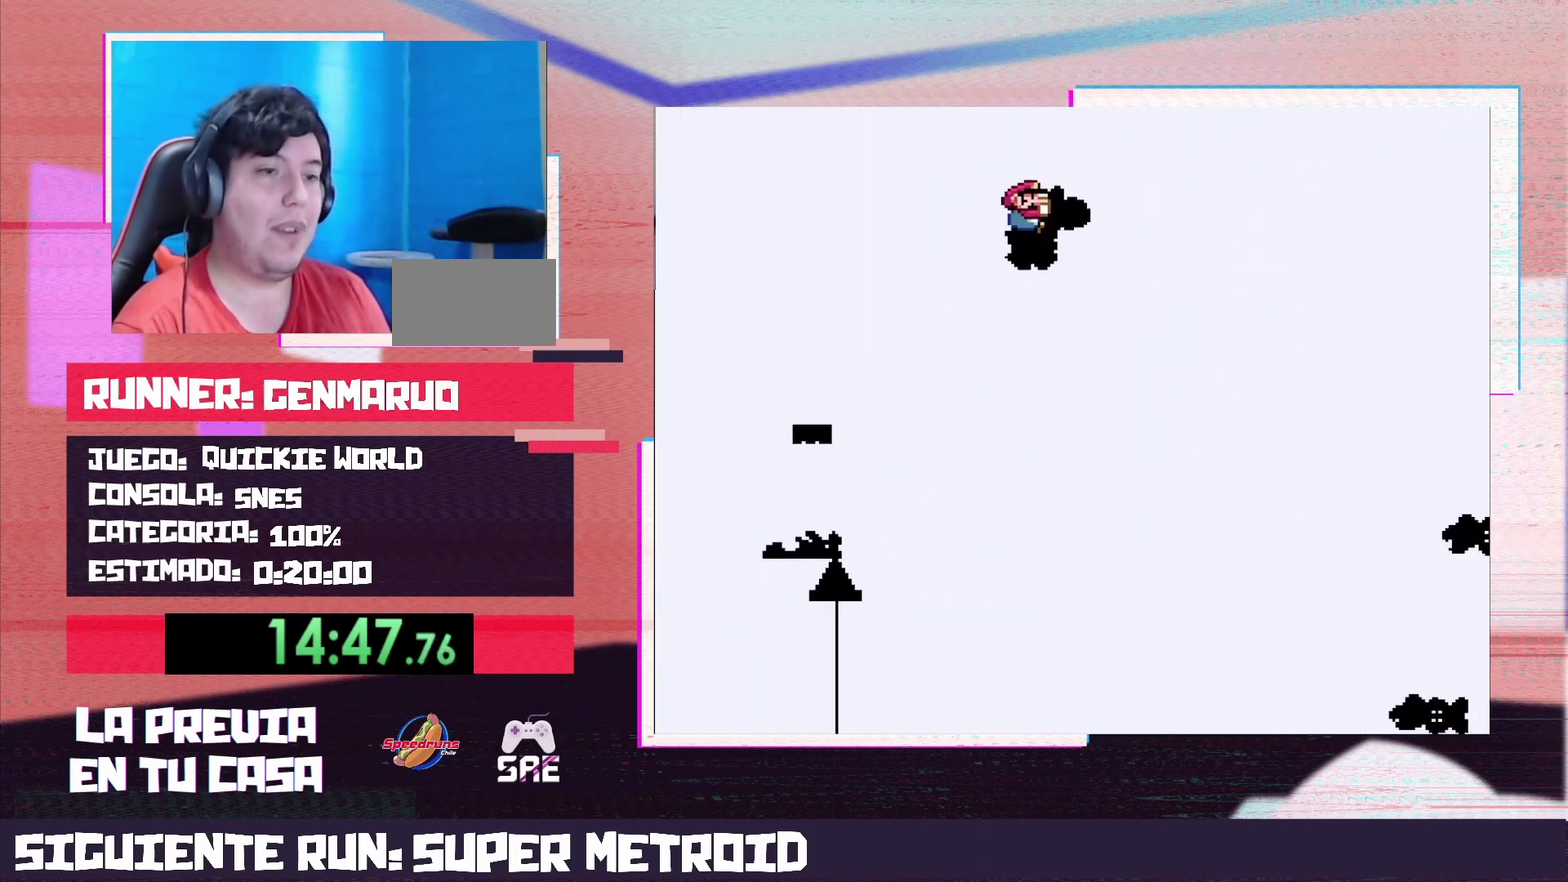
{"buttons": ["A", "X", "DPAD_RIGHT"], "events": [[50, "B", "down"], [417, "A", "down"], [417, "B", "up"], [417, "X", "down"], [417, "Y", "up"]]}
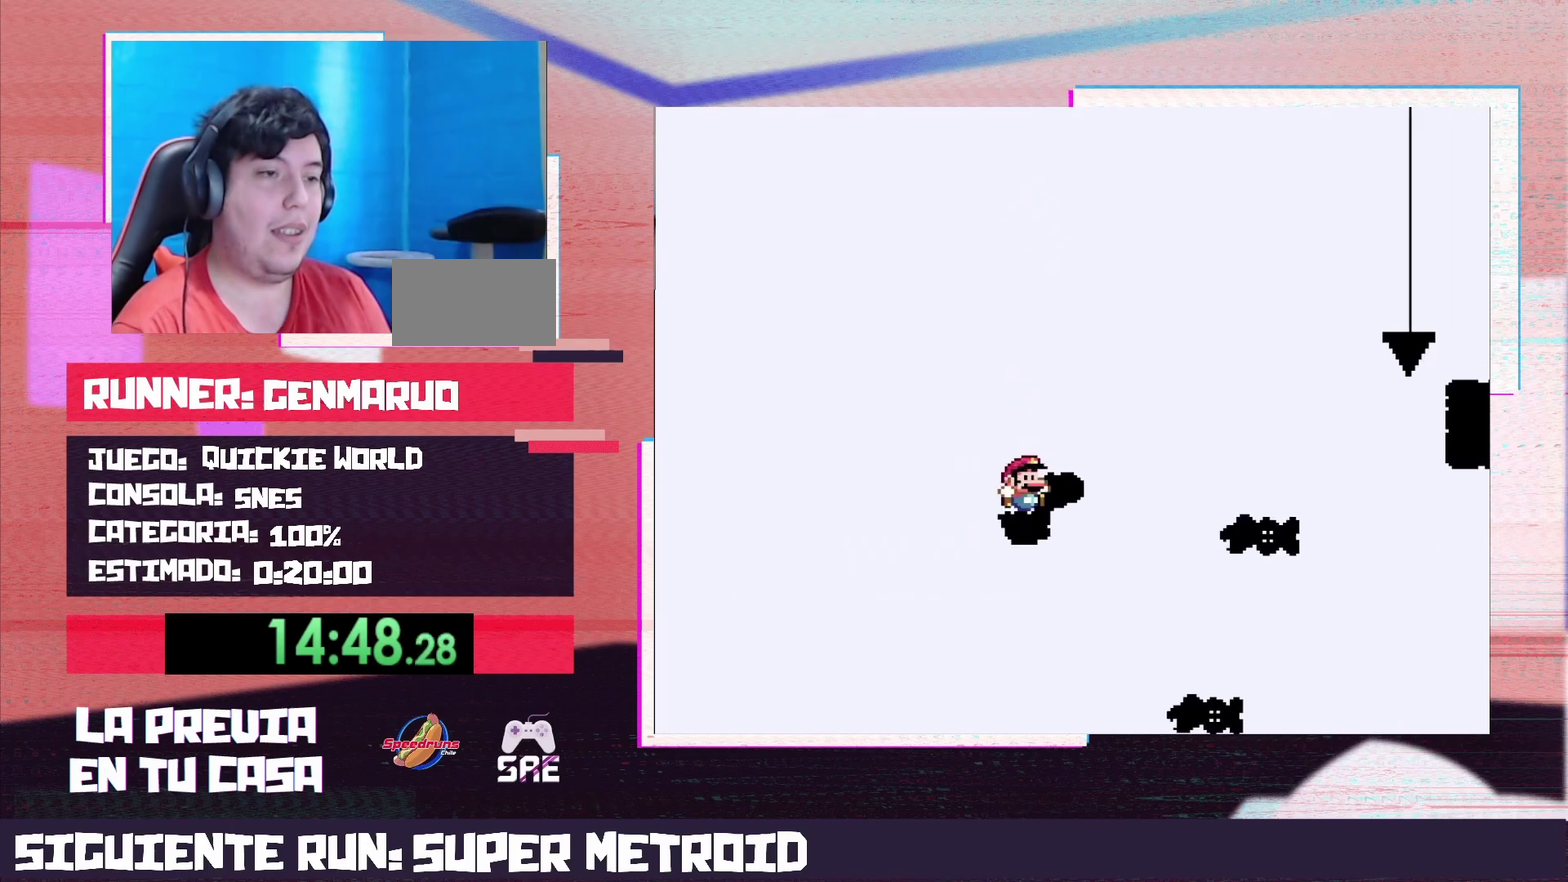
{"buttons": ["A", "X", "DPAD_RIGHT"], "events": [[267, "DPAD_RIGHT", "up"], [300, "DPAD_LEFT", "down"], [400, "DPAD_LEFT", "up"], [450, "DPAD_RIGHT", "down"]]}
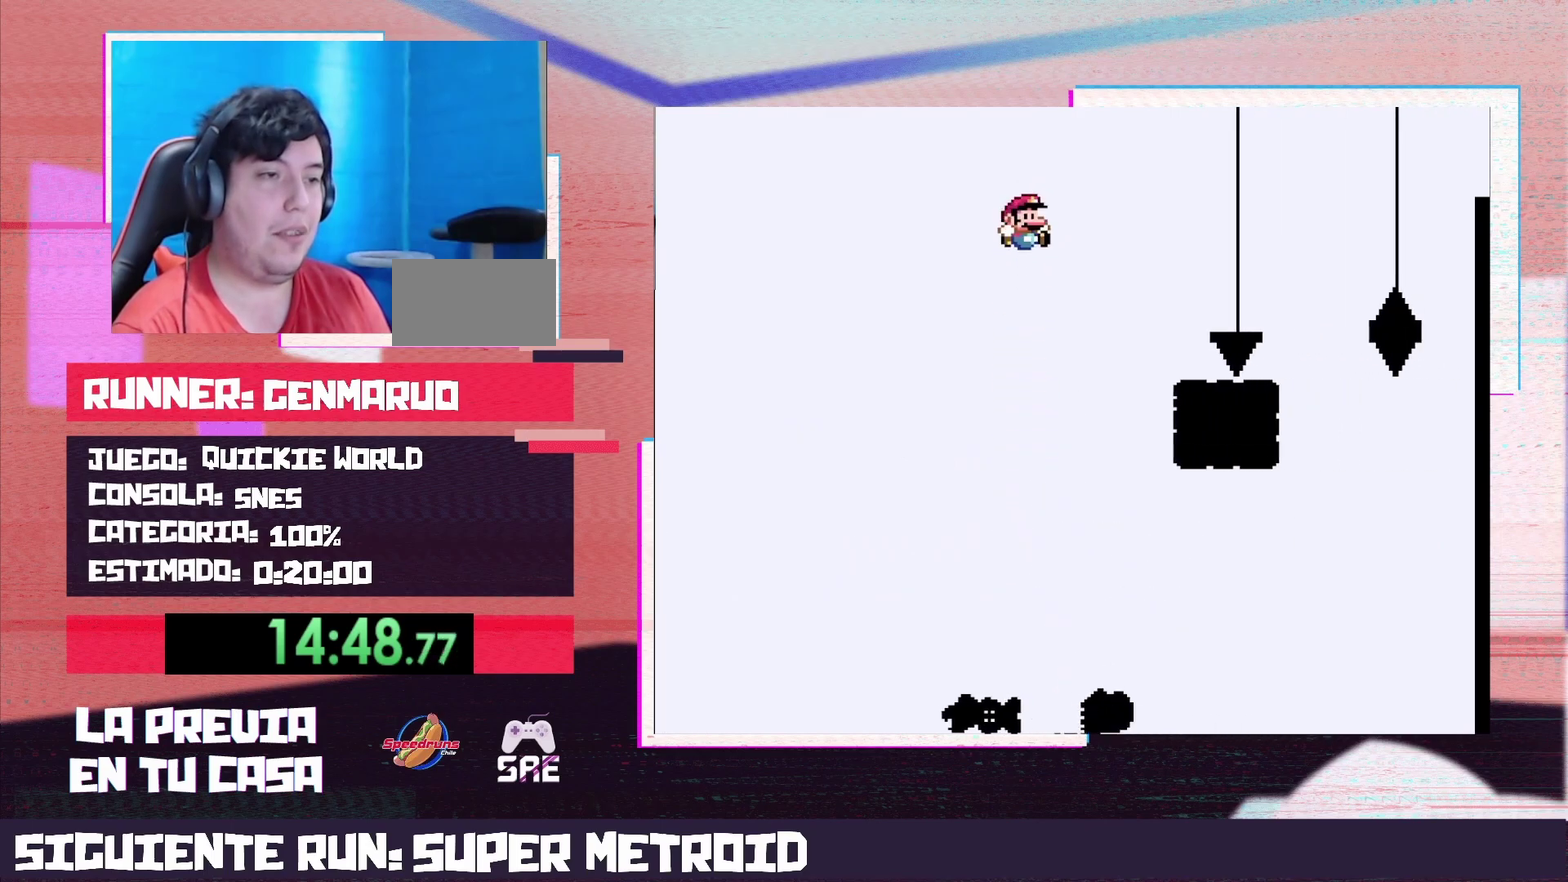
{"buttons": ["B", "Y", "DPAD_RIGHT"], "events": [[267, "A", "up"], [350, "Y", "down"], [367, "X", "up"], [500, "B", "down"]]}
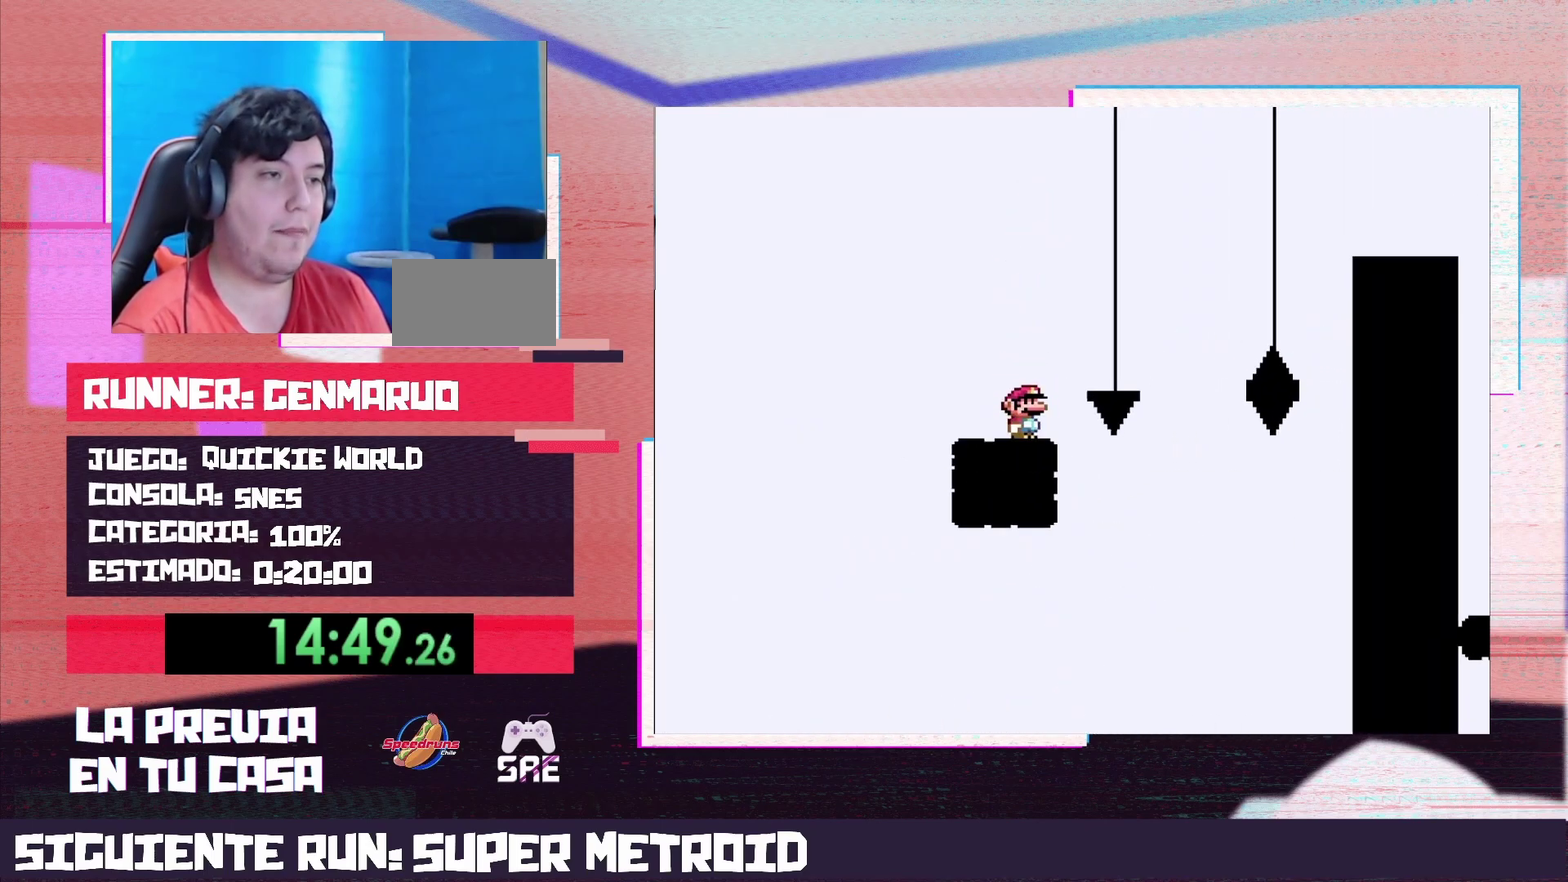
{"buttons": ["B", "Y", "DPAD_RIGHT"], "events": []}